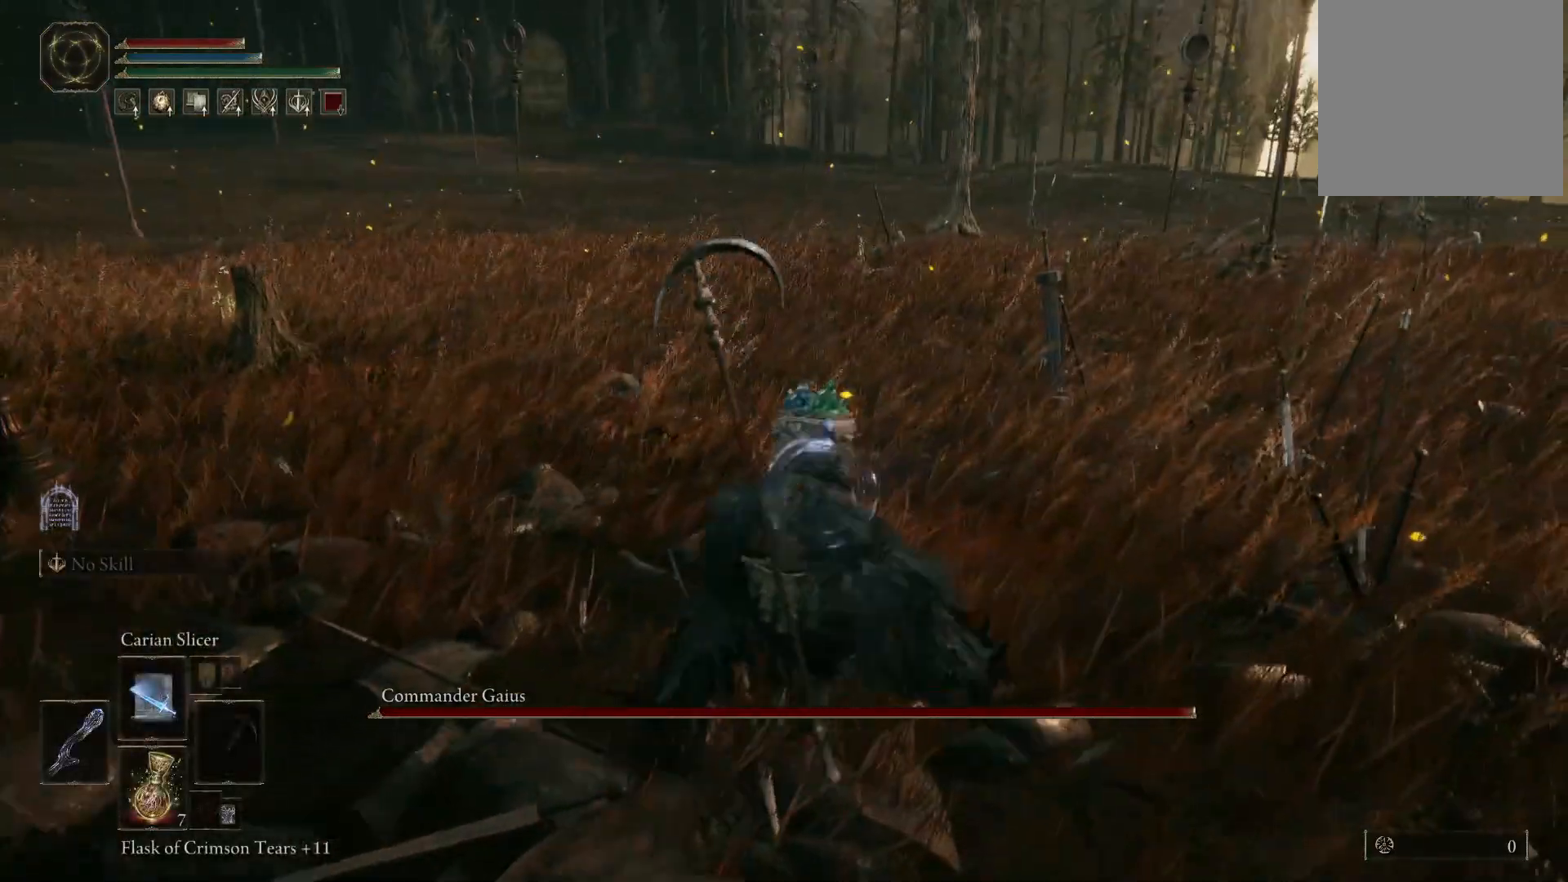
Gameplay with a controller (Xbox layout); each line is a JSON object with the inputs held at the frame after it. "events" lists button and stick changes between this image and that frame as [ms after this image, input, new state], when the widget could be followed in between. Not read: L3 R3.
{"buttons": [], "left_stick": "up", "right_stick": "center", "events": []}
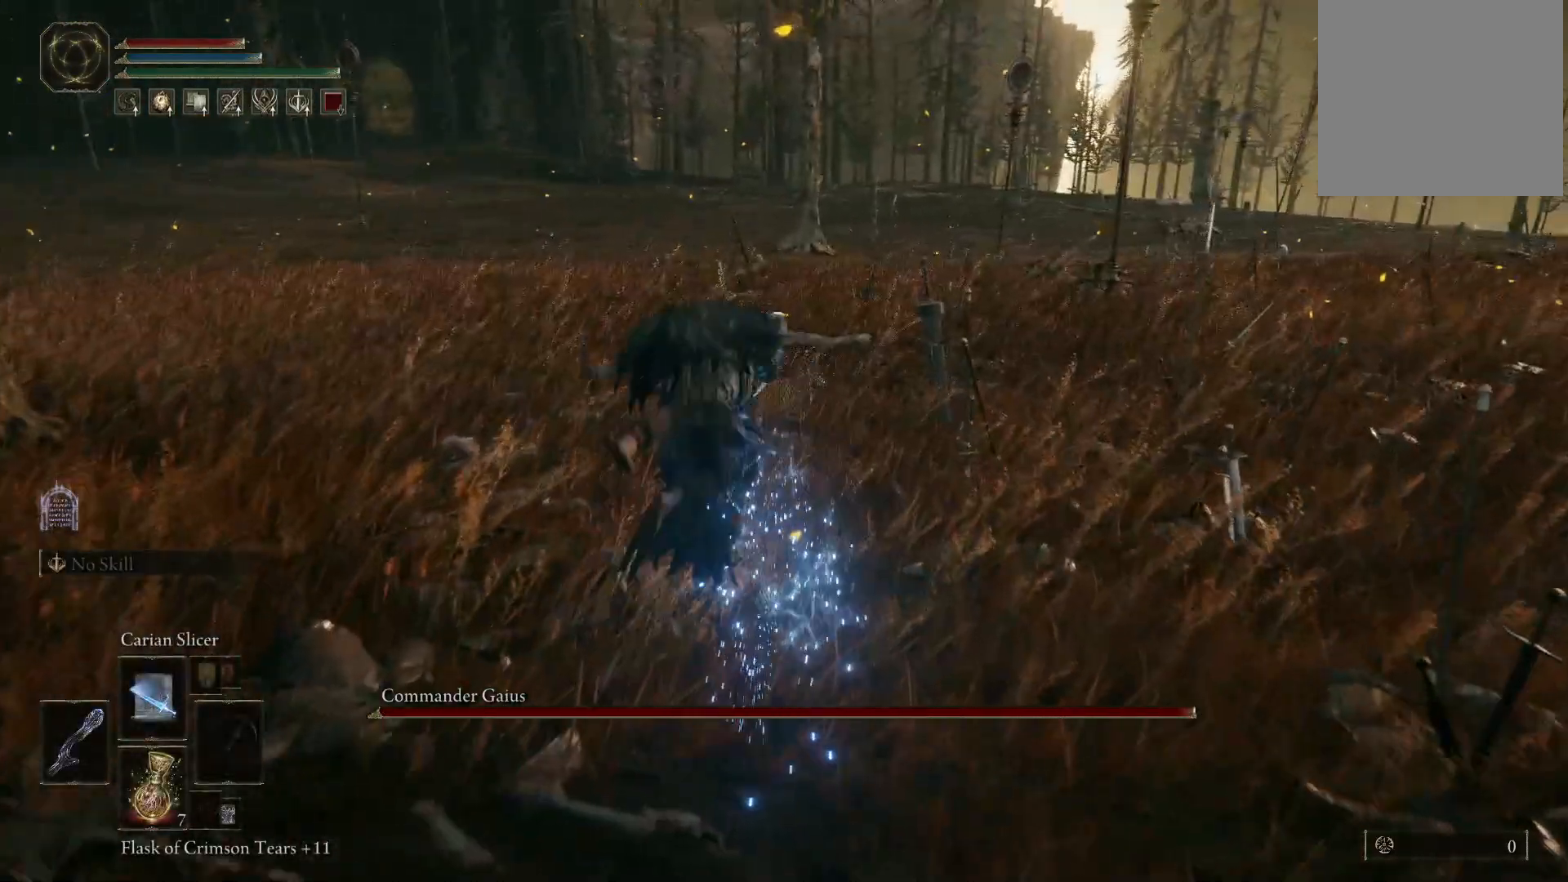
{"buttons": [], "left_stick": "up-left", "right_stick": "center", "events": [[17, "left_stick", "up-left"], [100, "R1", "down"], [250, "R1", "up"]]}
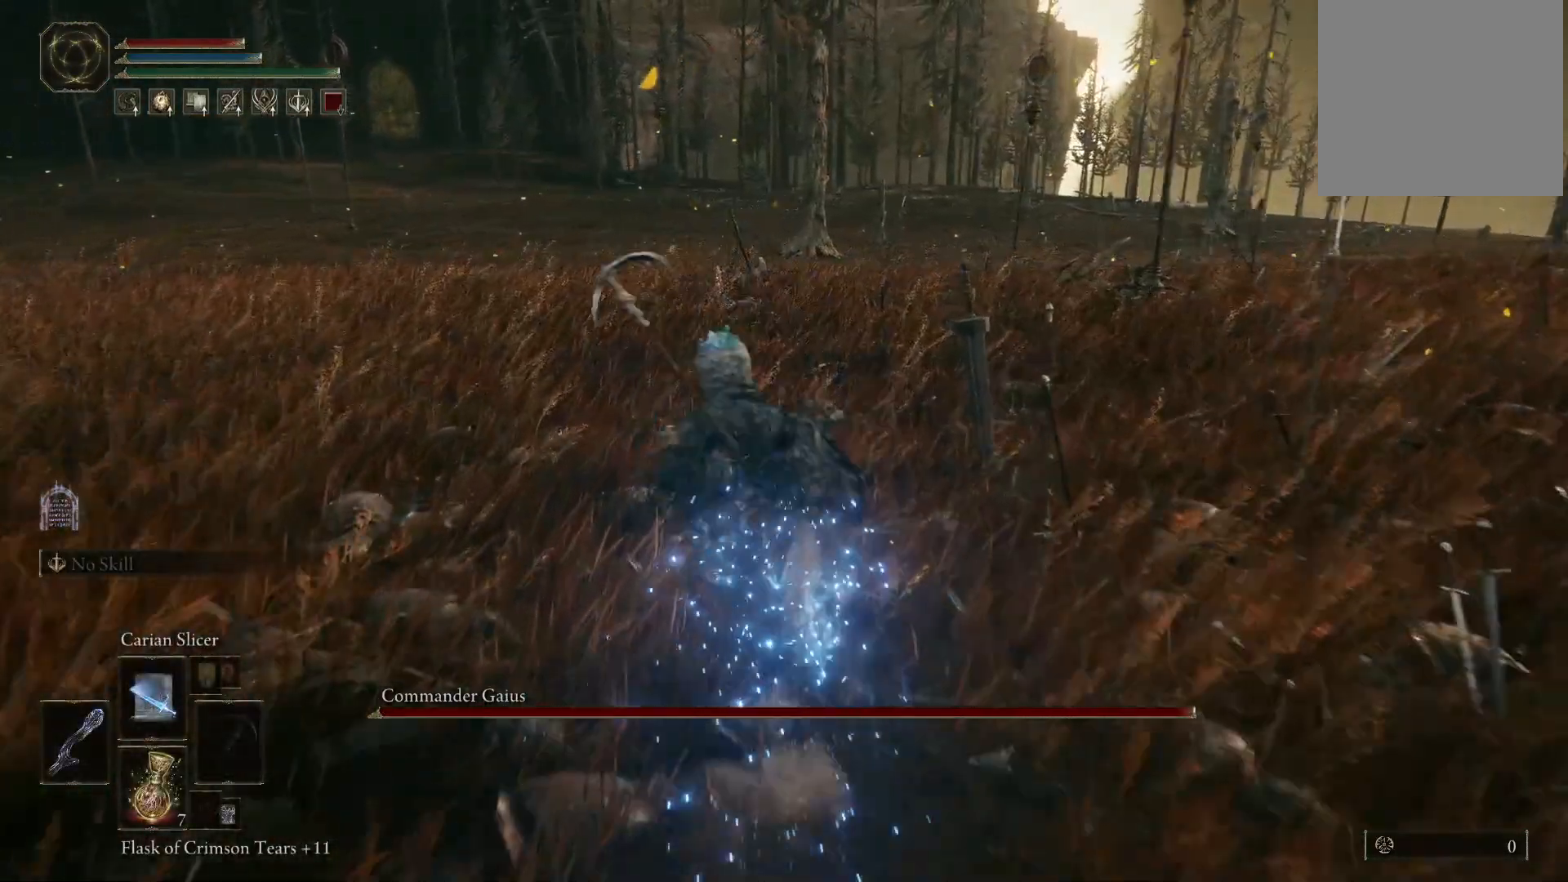
{"buttons": [], "left_stick": "up", "right_stick": "center", "events": [[317, "left_stick", "up"]]}
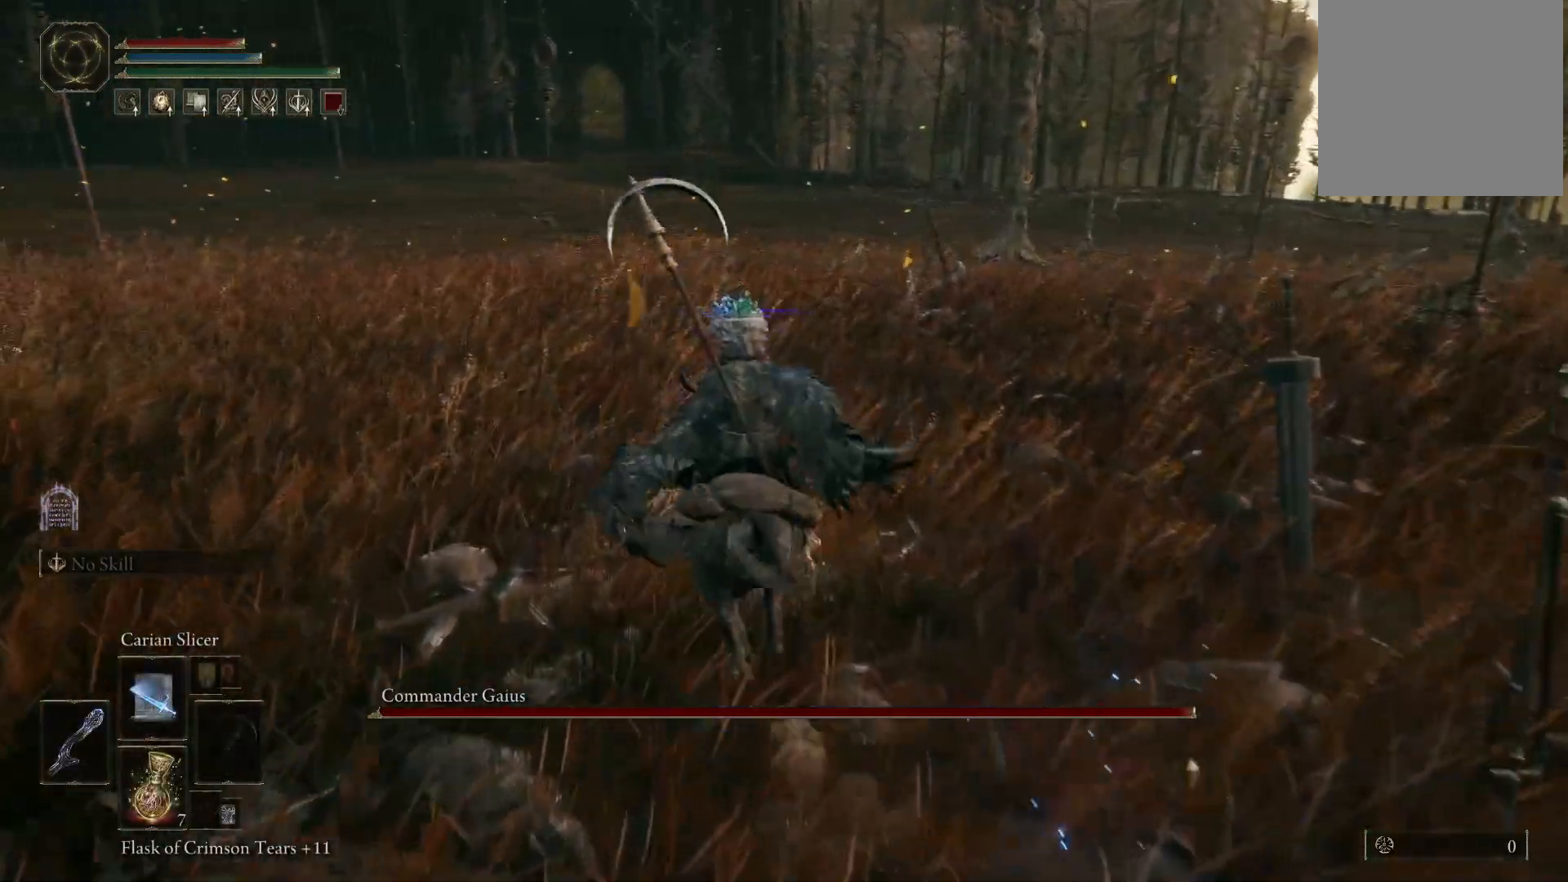
{"buttons": [], "left_stick": "up", "right_stick": "center", "events": []}
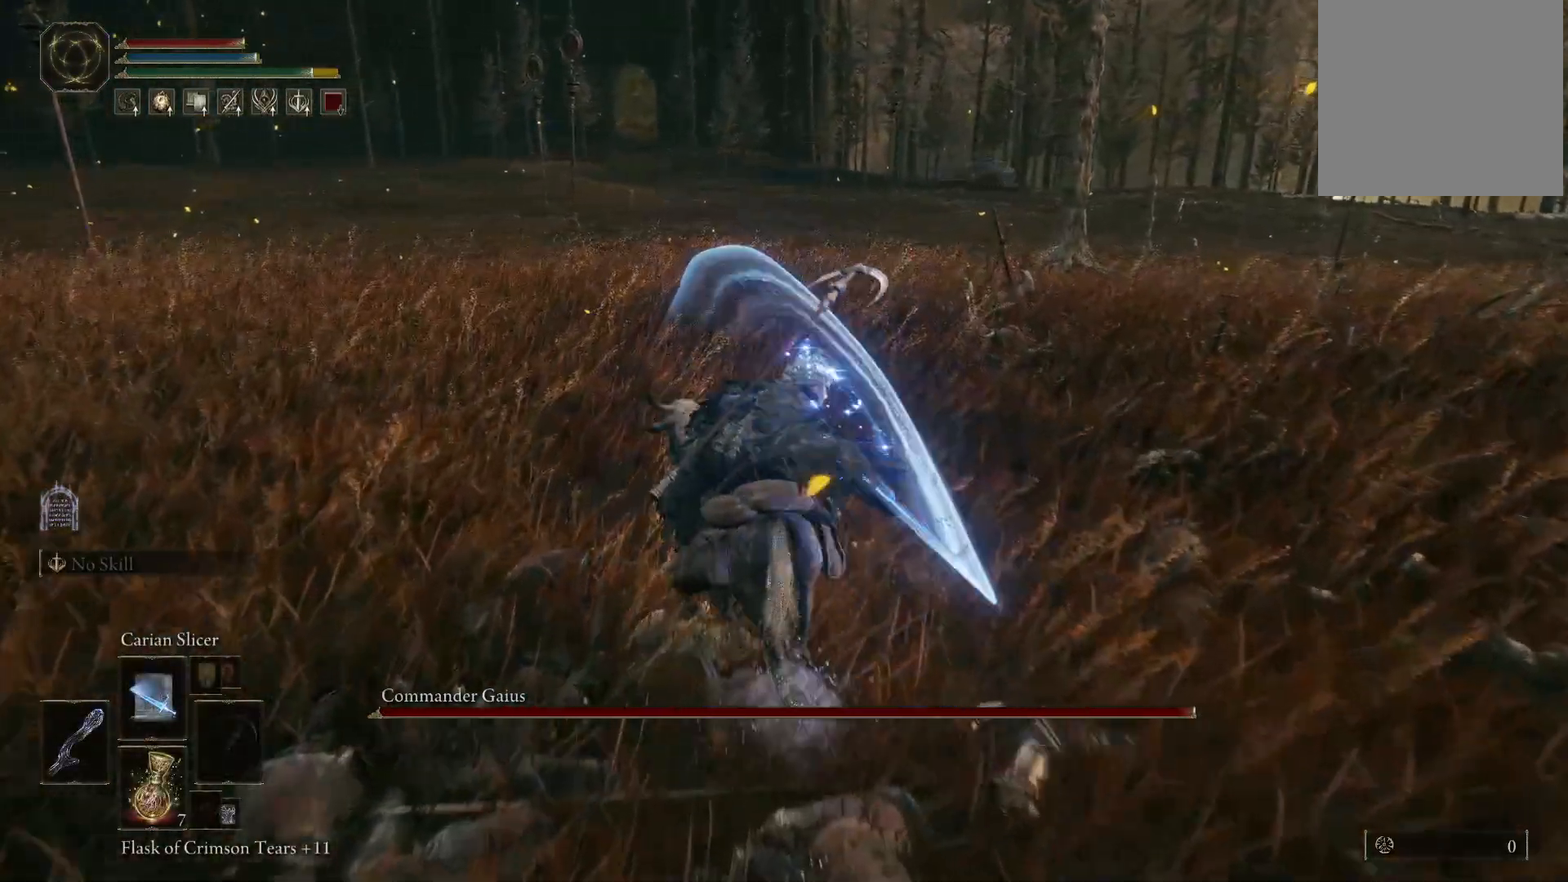
{"buttons": [], "left_stick": "up", "right_stick": "center", "events": []}
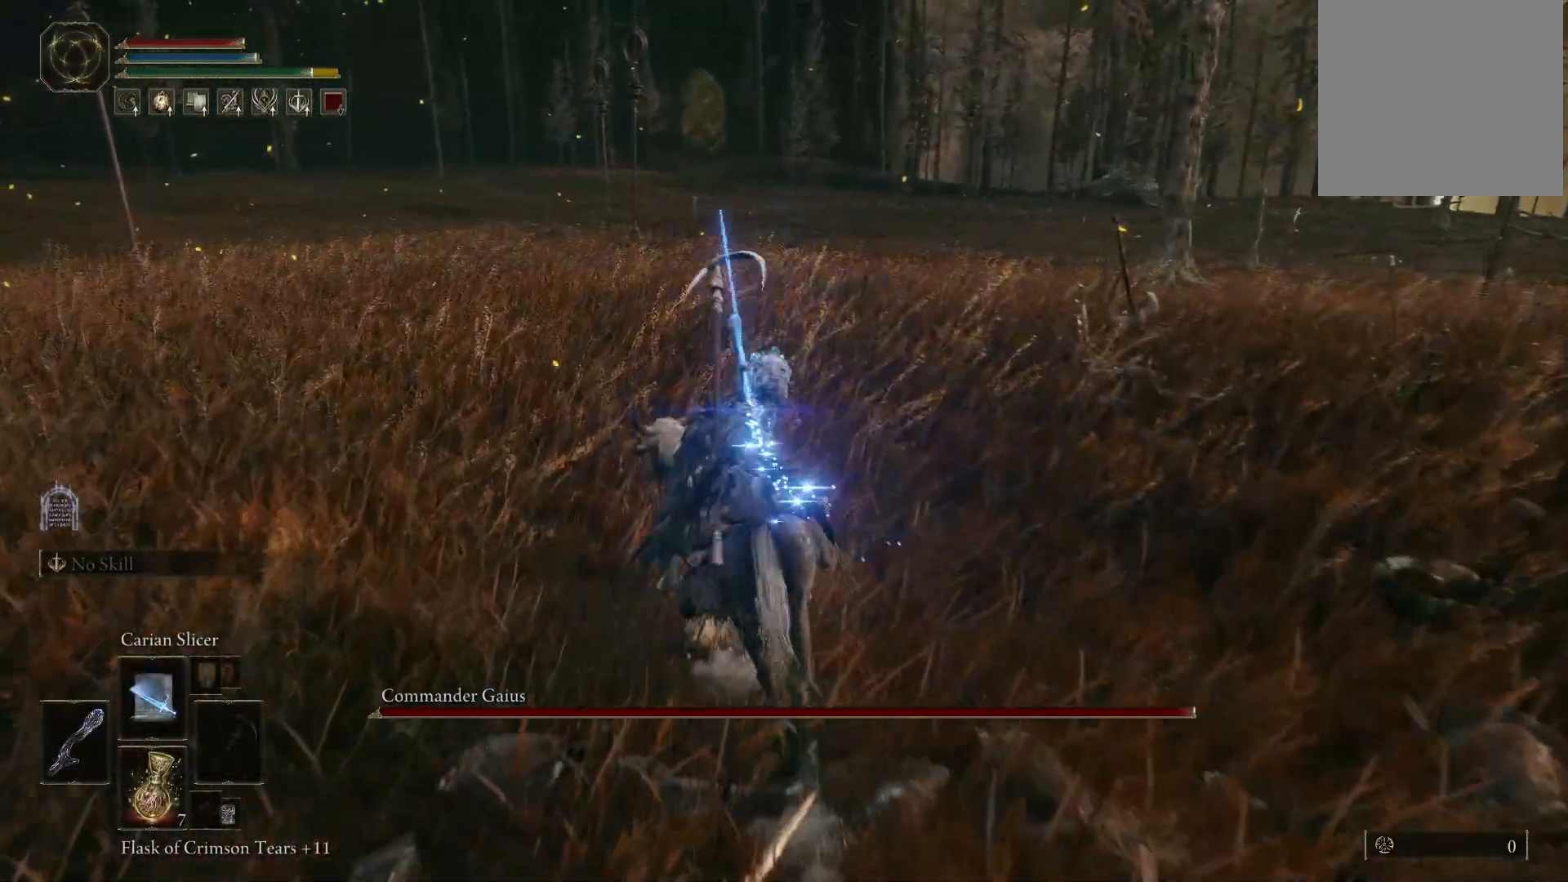
{"buttons": [], "left_stick": "up", "right_stick": "right", "events": [[317, "right_stick", "right"]]}
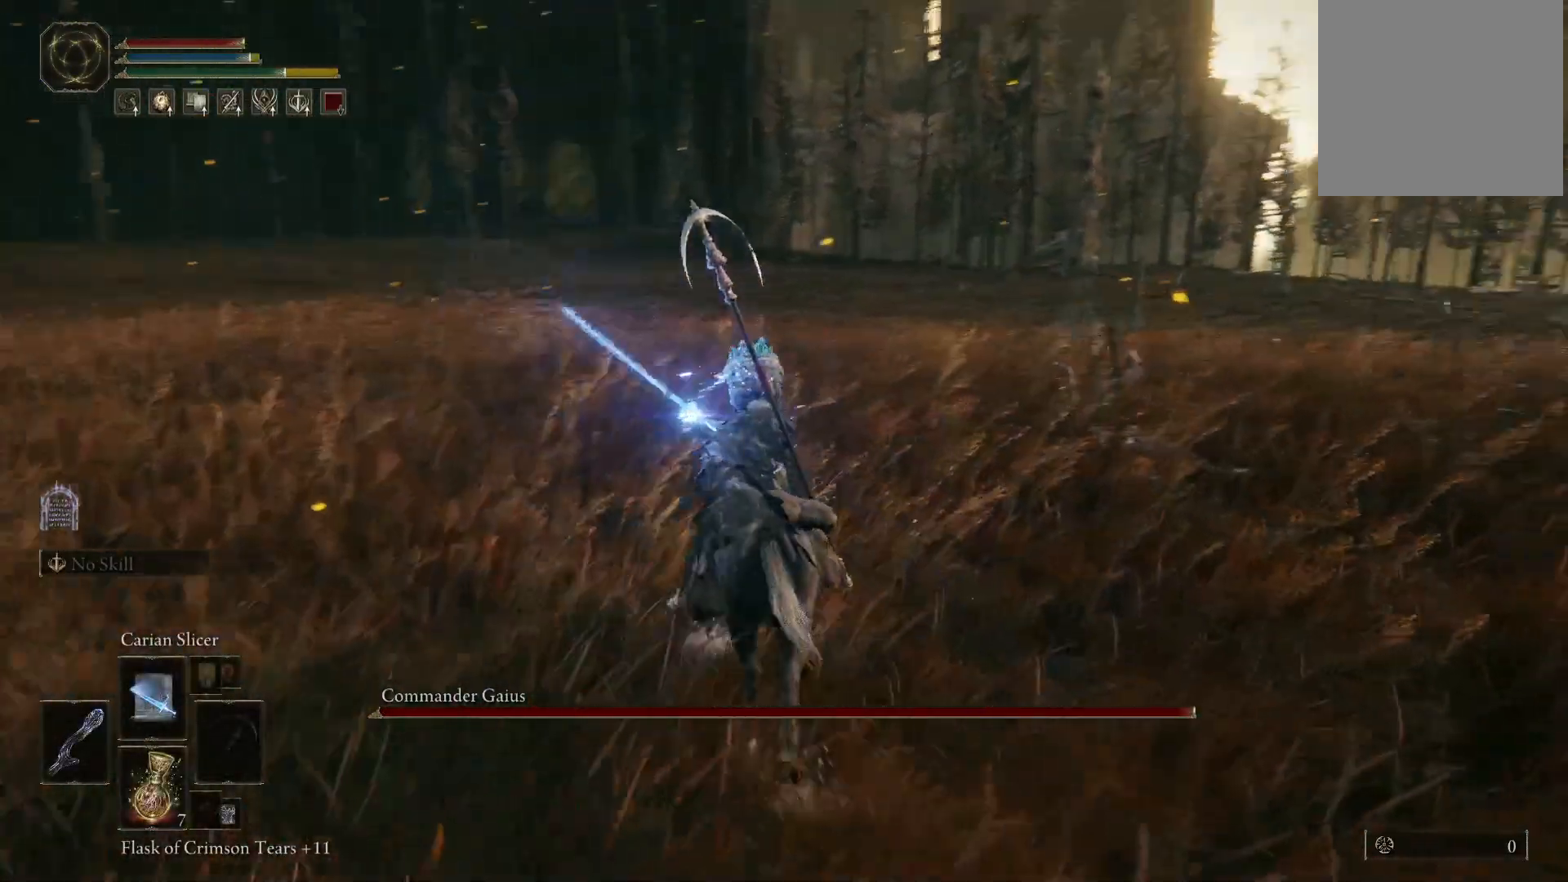
{"buttons": [], "left_stick": "up", "right_stick": "center", "events": [[17, "right_stick", "center"]]}
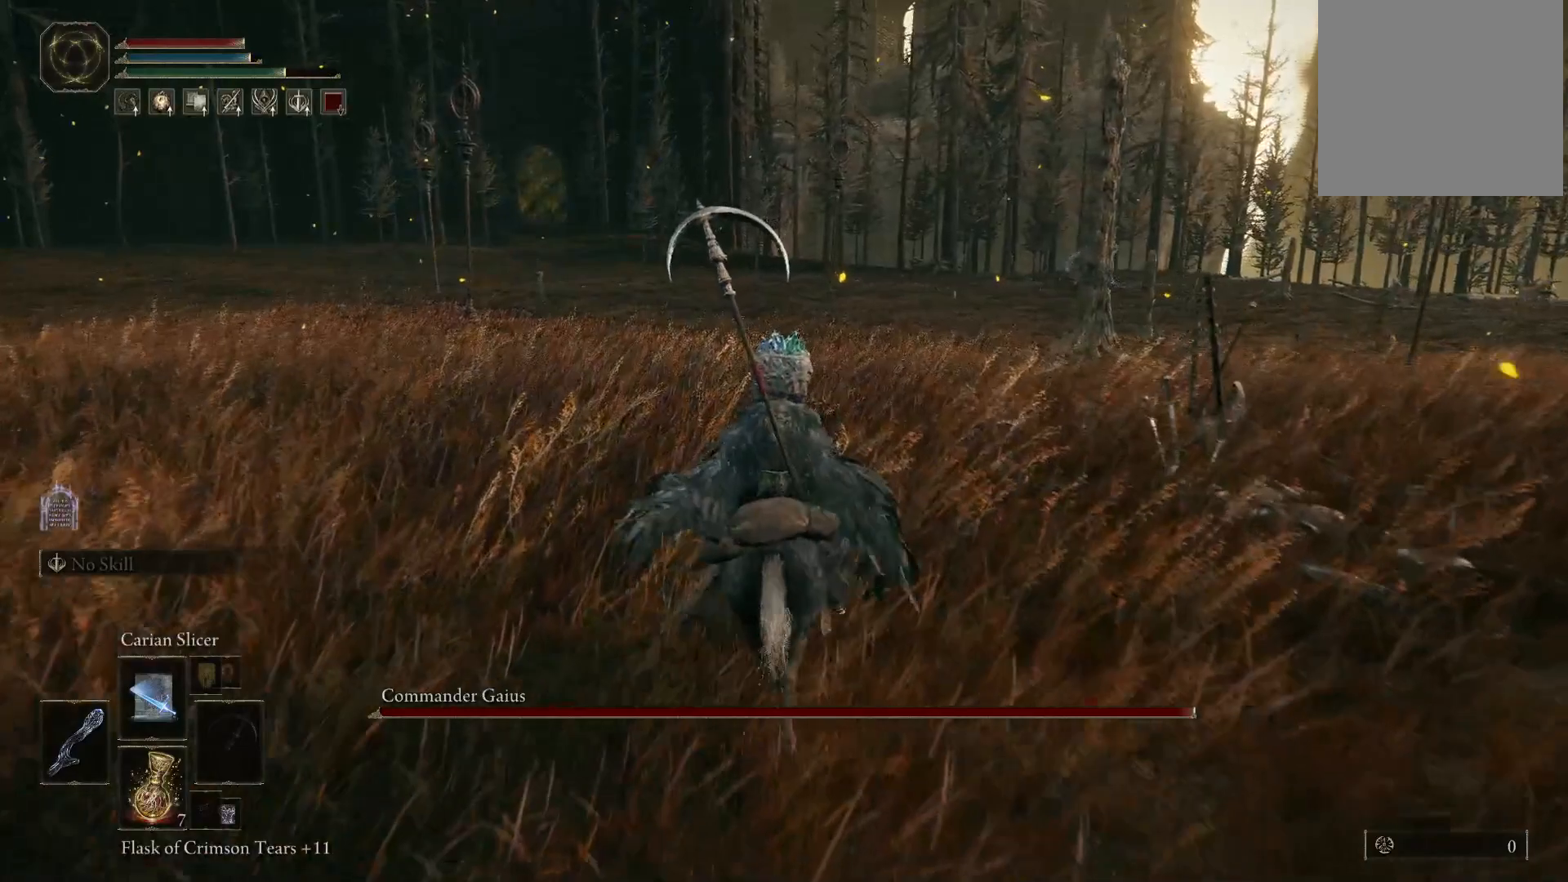
{"buttons": [], "left_stick": "up-left", "right_stick": "down-right", "events": [[133, "right_stick", "right"], [367, "right_stick", "down-right"], [400, "left_stick", "up-left"]]}
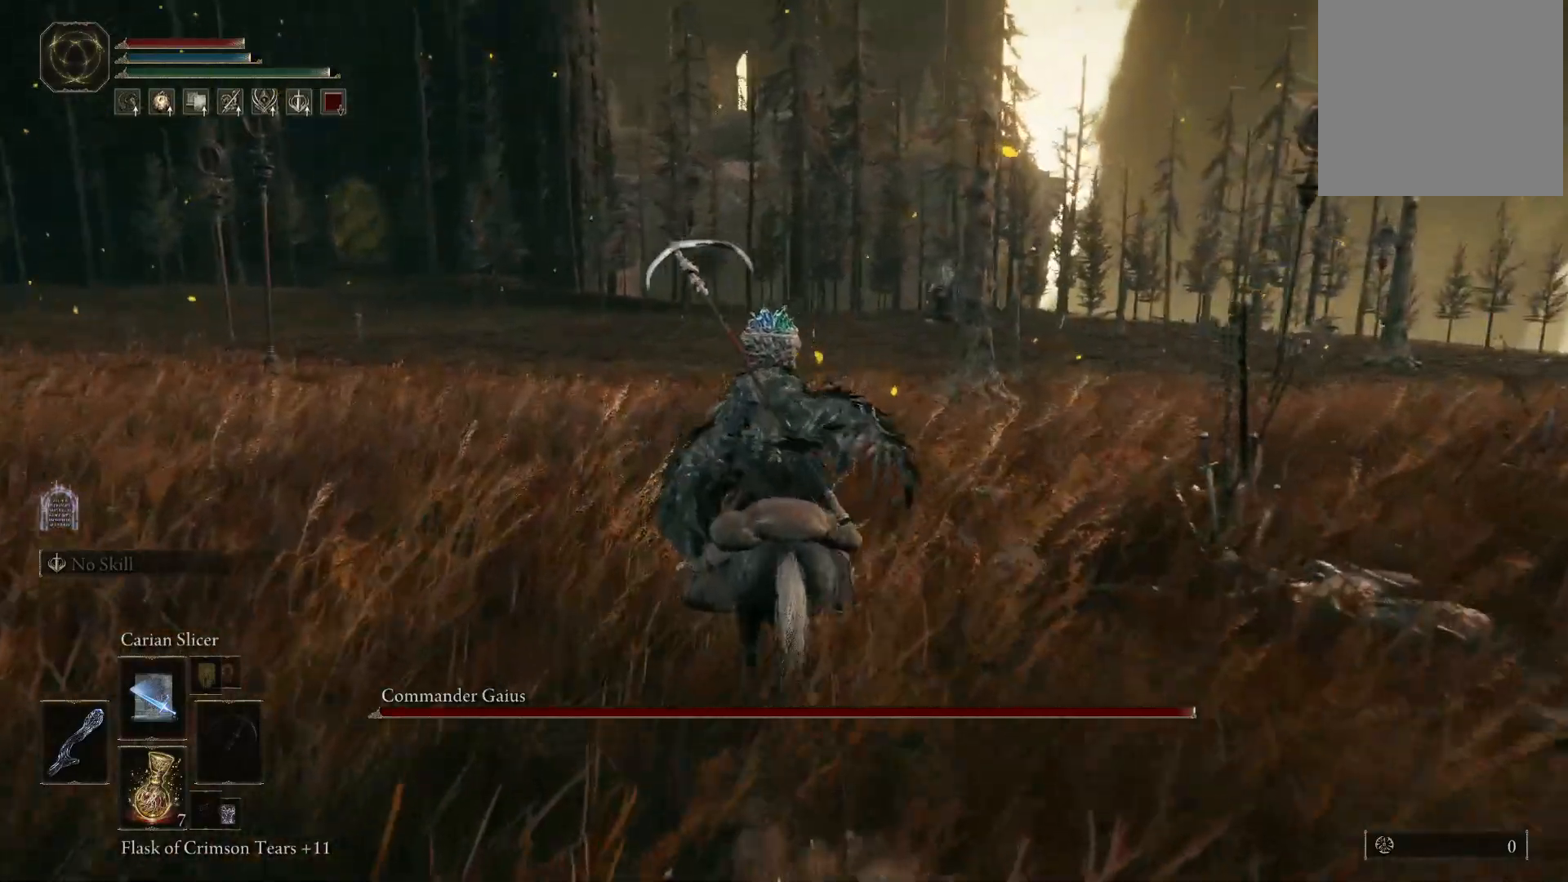
{"buttons": [], "left_stick": "up-left", "right_stick": "center", "events": [[217, "right_stick", "center"]]}
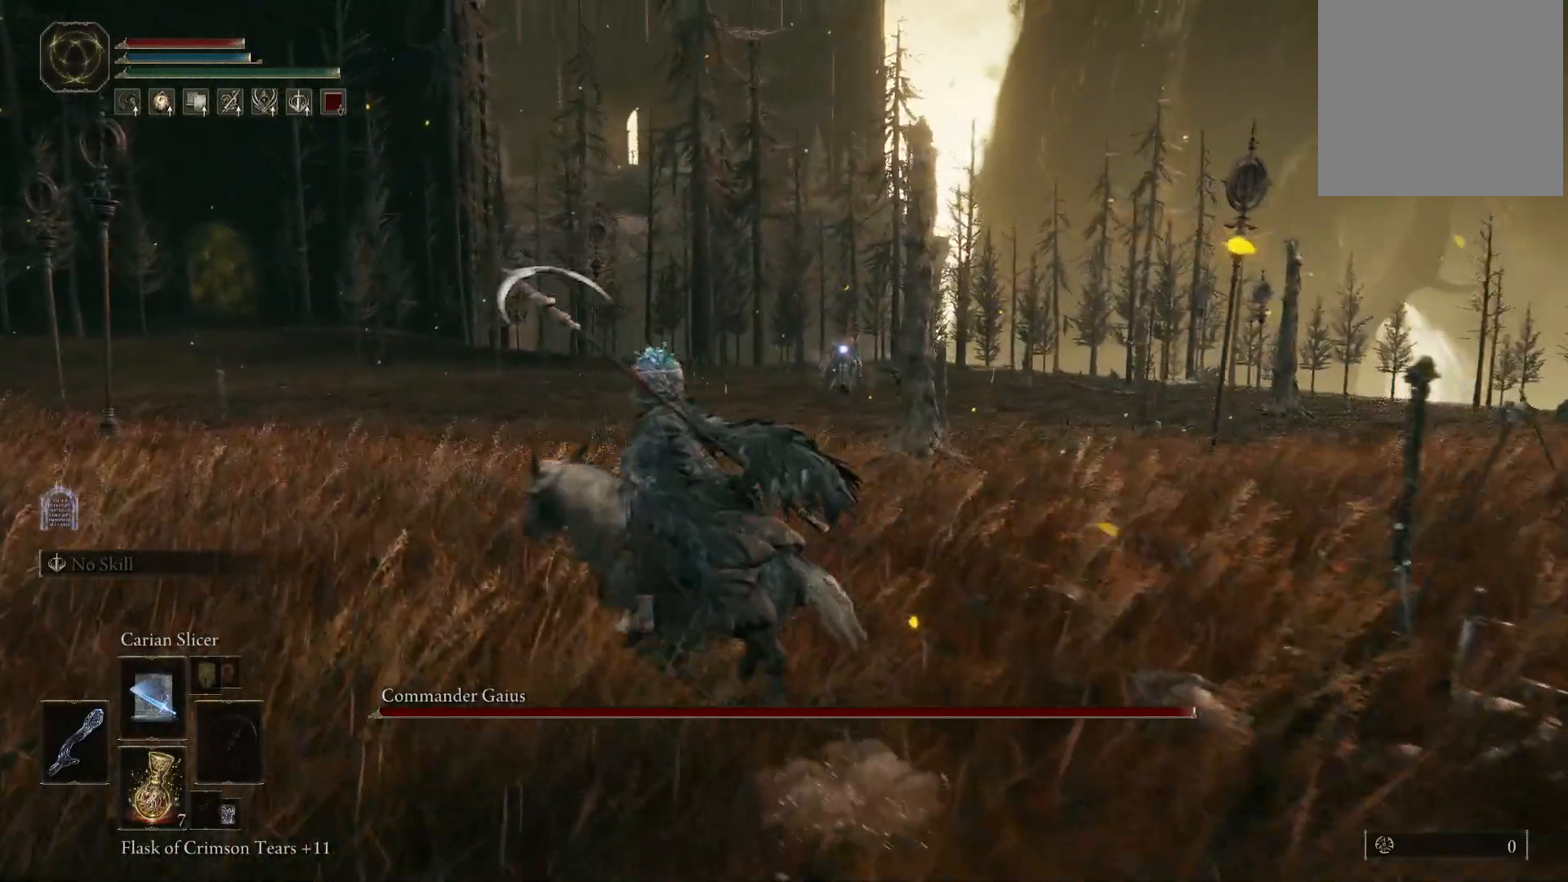
{"buttons": [], "left_stick": "down-left", "right_stick": "center", "events": [[133, "left_stick", "down-left"]]}
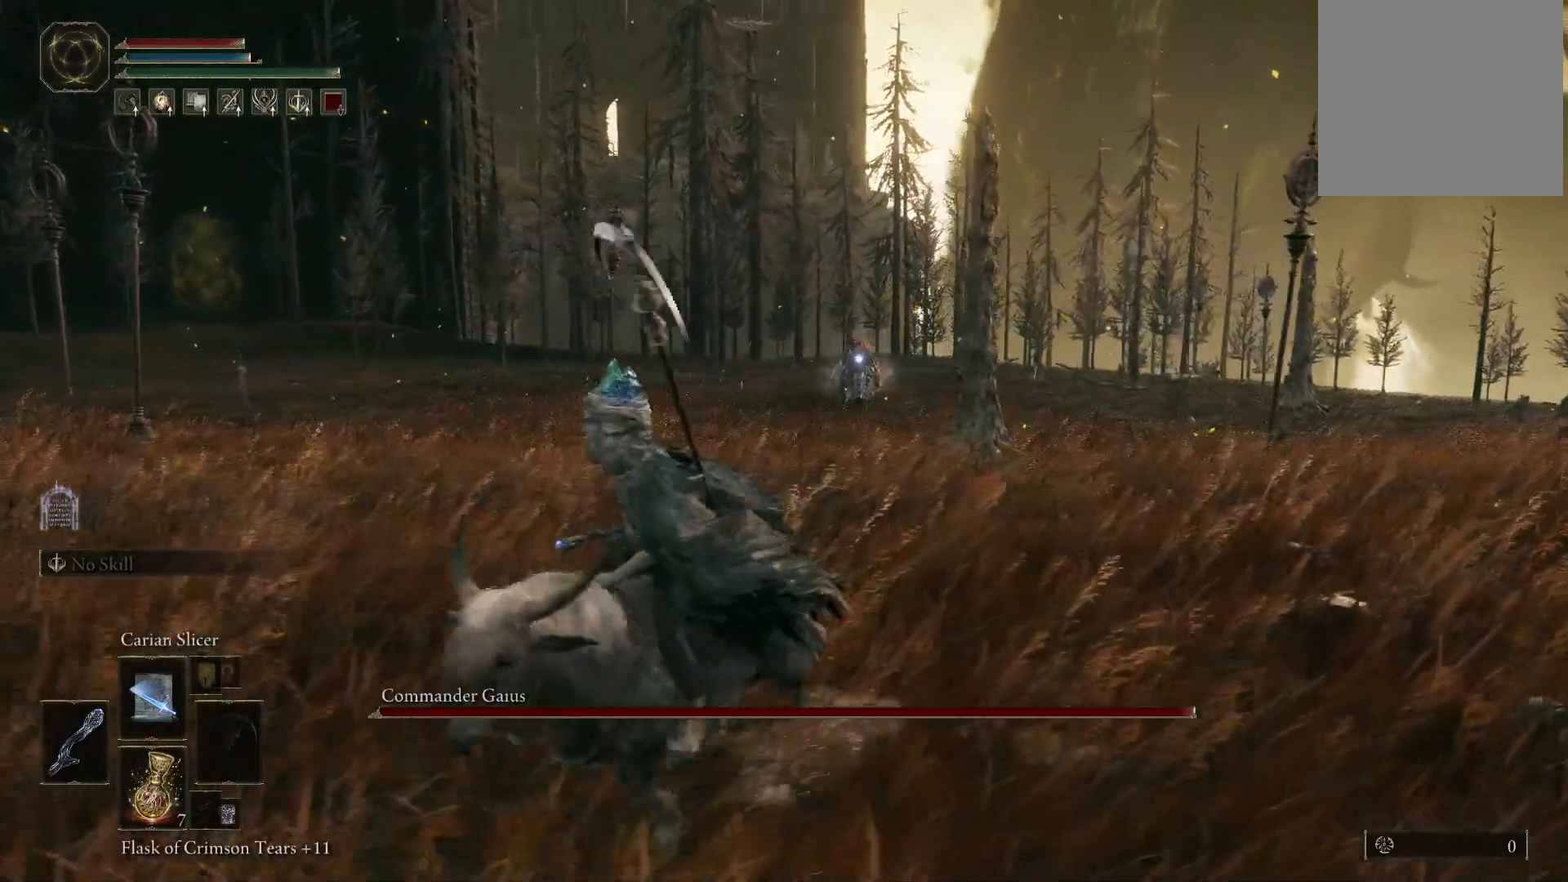
{"buttons": [], "left_stick": "down", "right_stick": "center", "events": [[283, "left_stick", "down"]]}
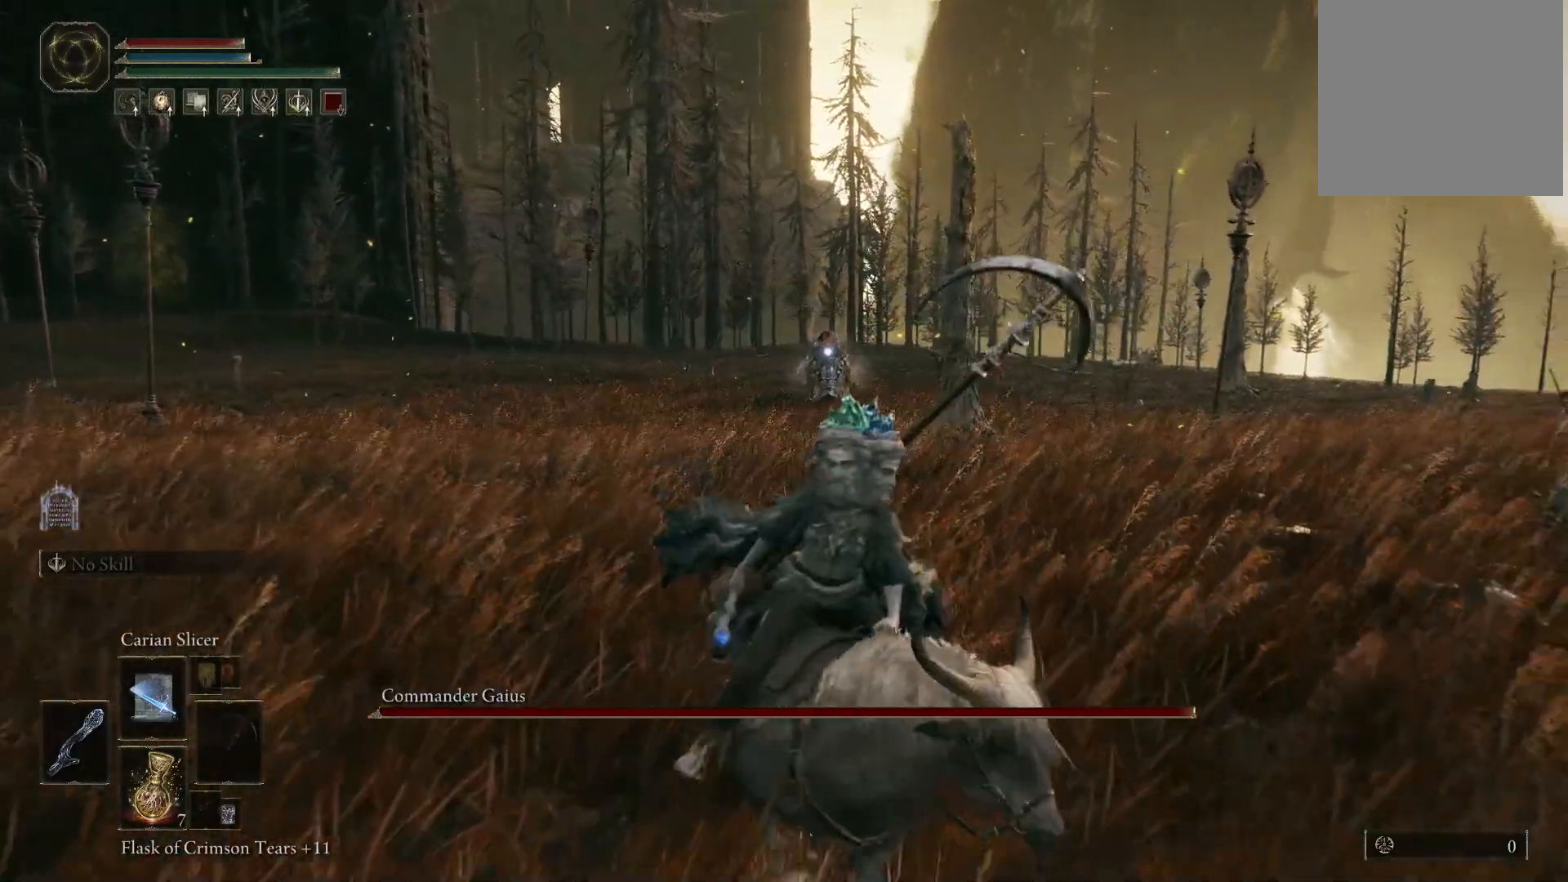
{"buttons": [], "left_stick": "down-left", "right_stick": "center", "events": [[250, "left_stick", "center"], [383, "left_stick", "down-left"]]}
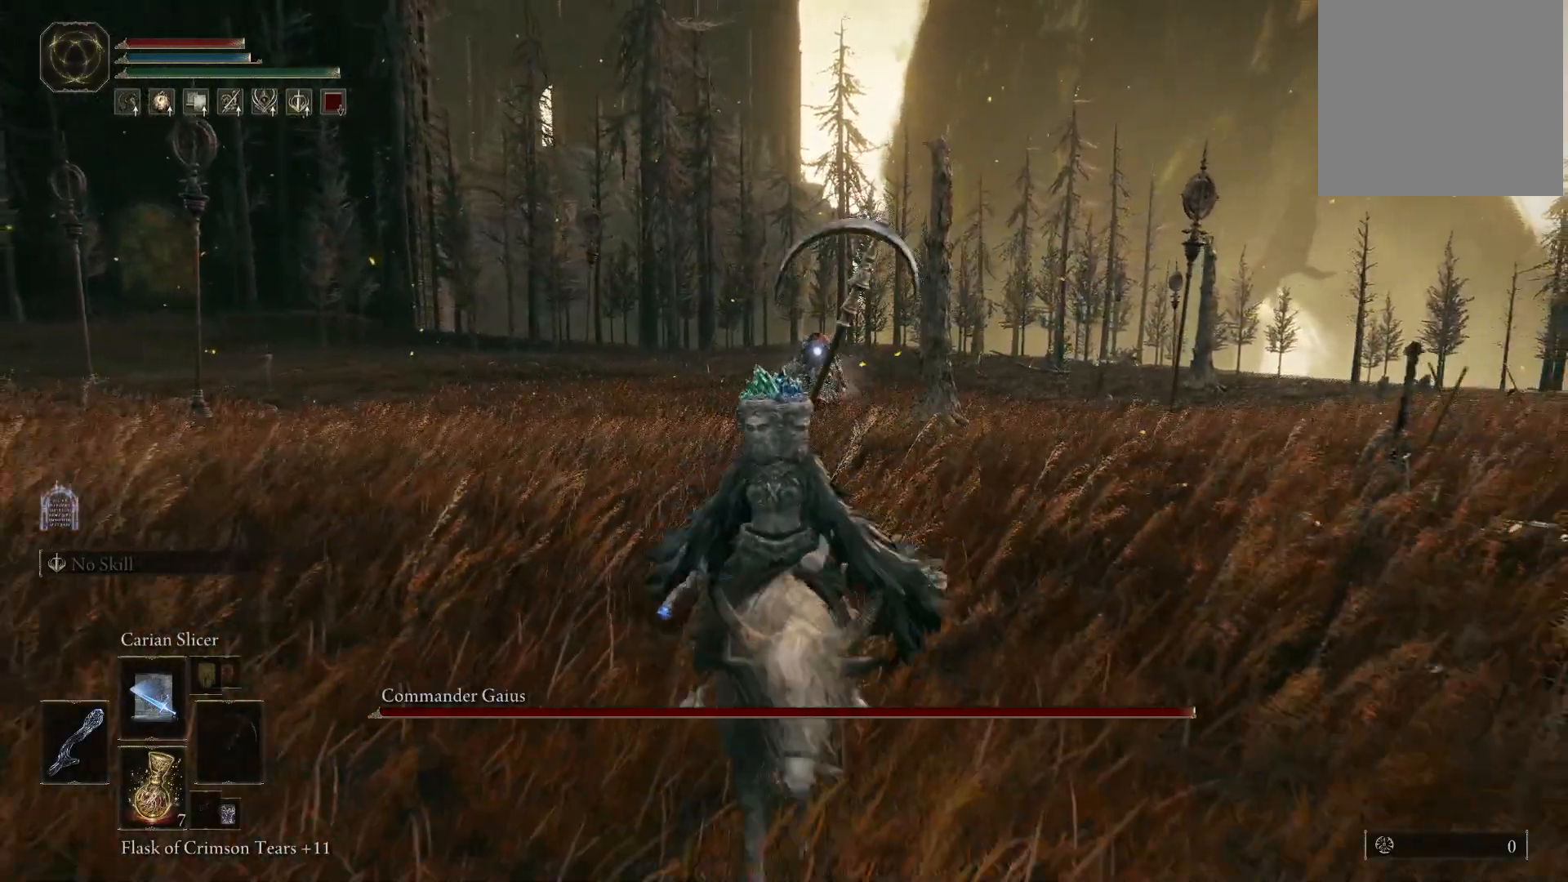
{"buttons": [], "left_stick": "down", "right_stick": "center", "events": [[450, "left_stick", "down"]]}
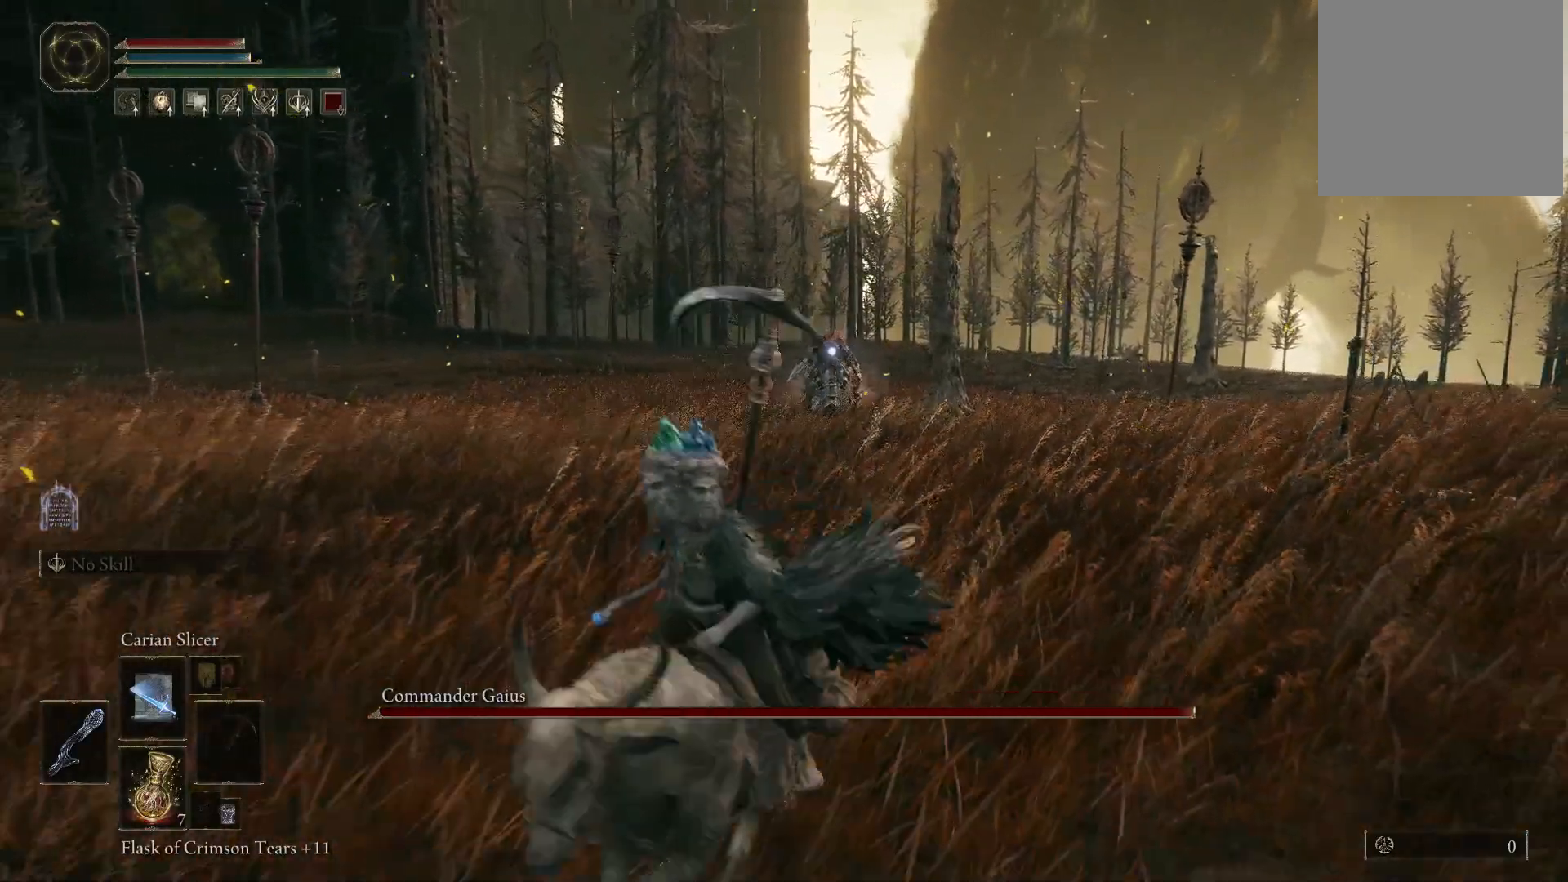
{"buttons": [], "left_stick": "down", "right_stick": "center", "events": []}
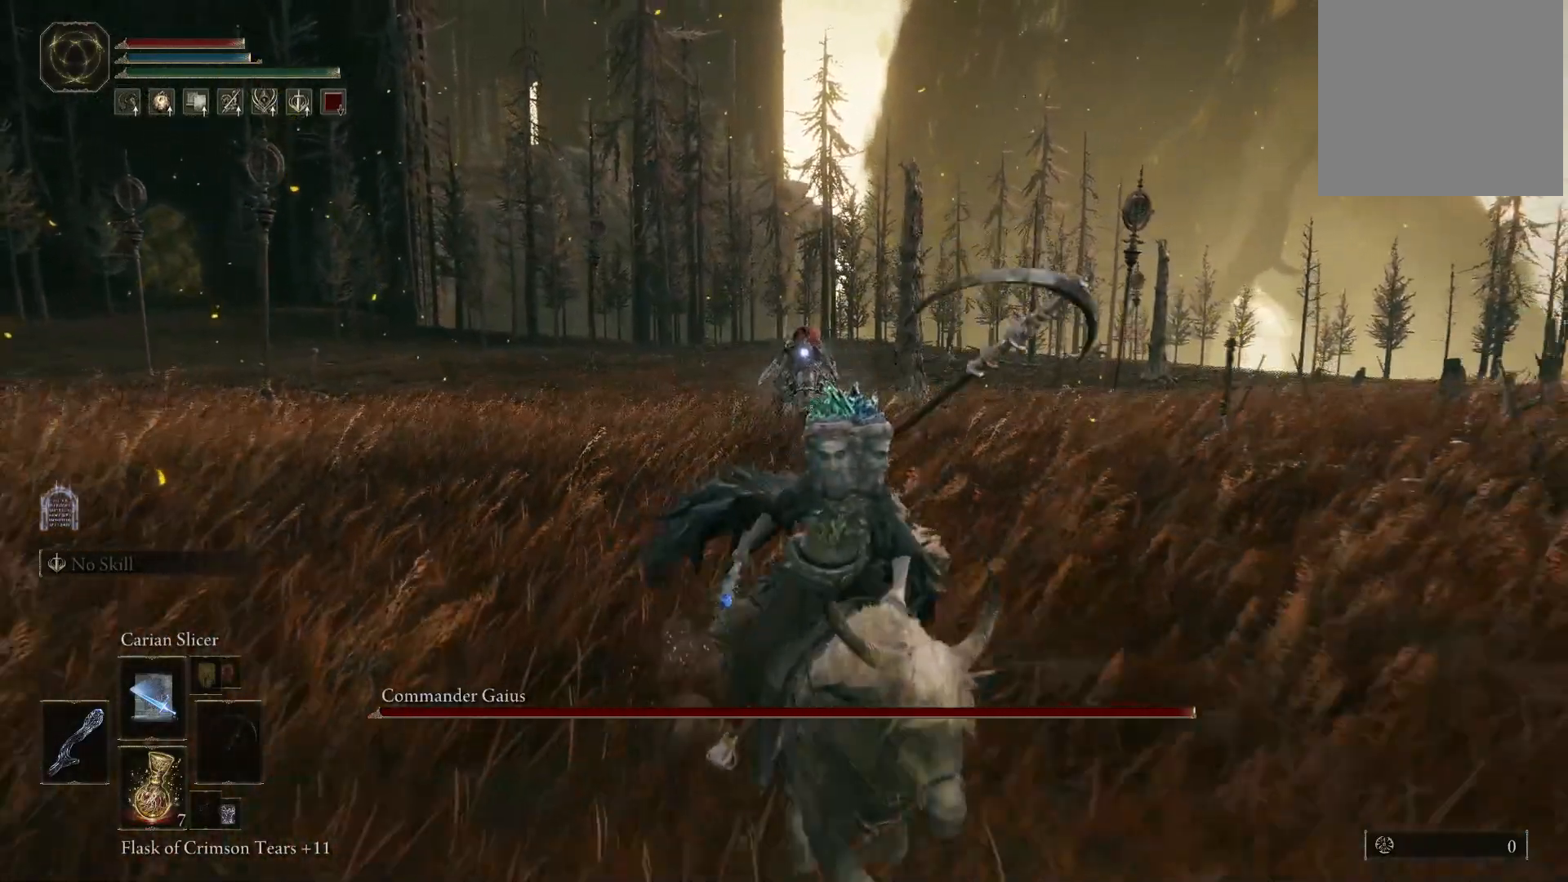
{"buttons": [], "left_stick": "down", "right_stick": "center", "events": []}
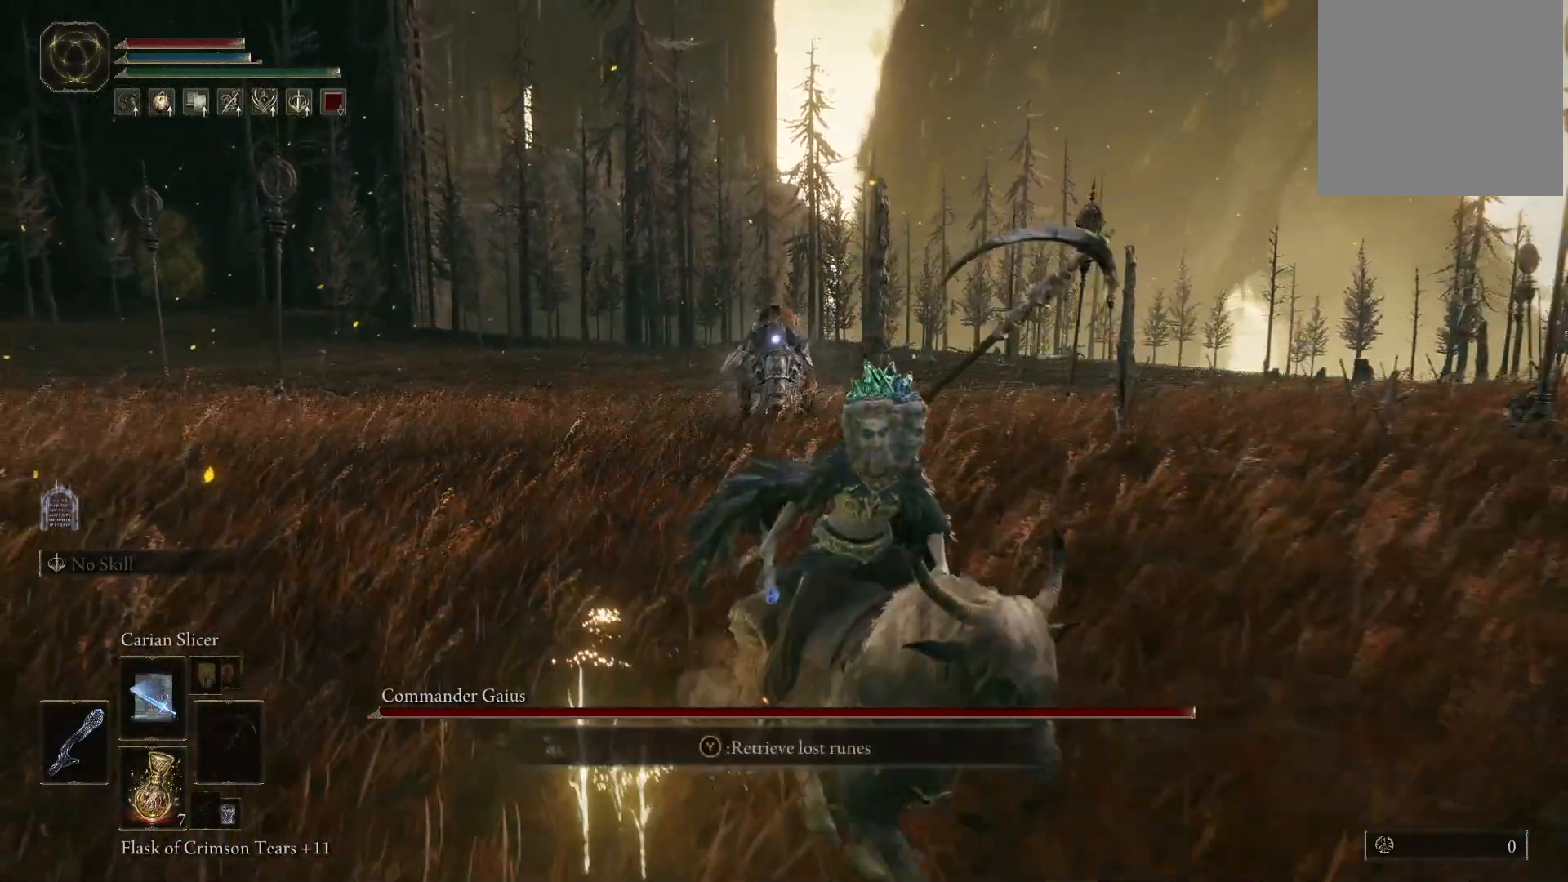
{"buttons": [], "left_stick": "left", "right_stick": "center", "events": [[183, "left_stick", "down-left"], [333, "left_stick", "left"]]}
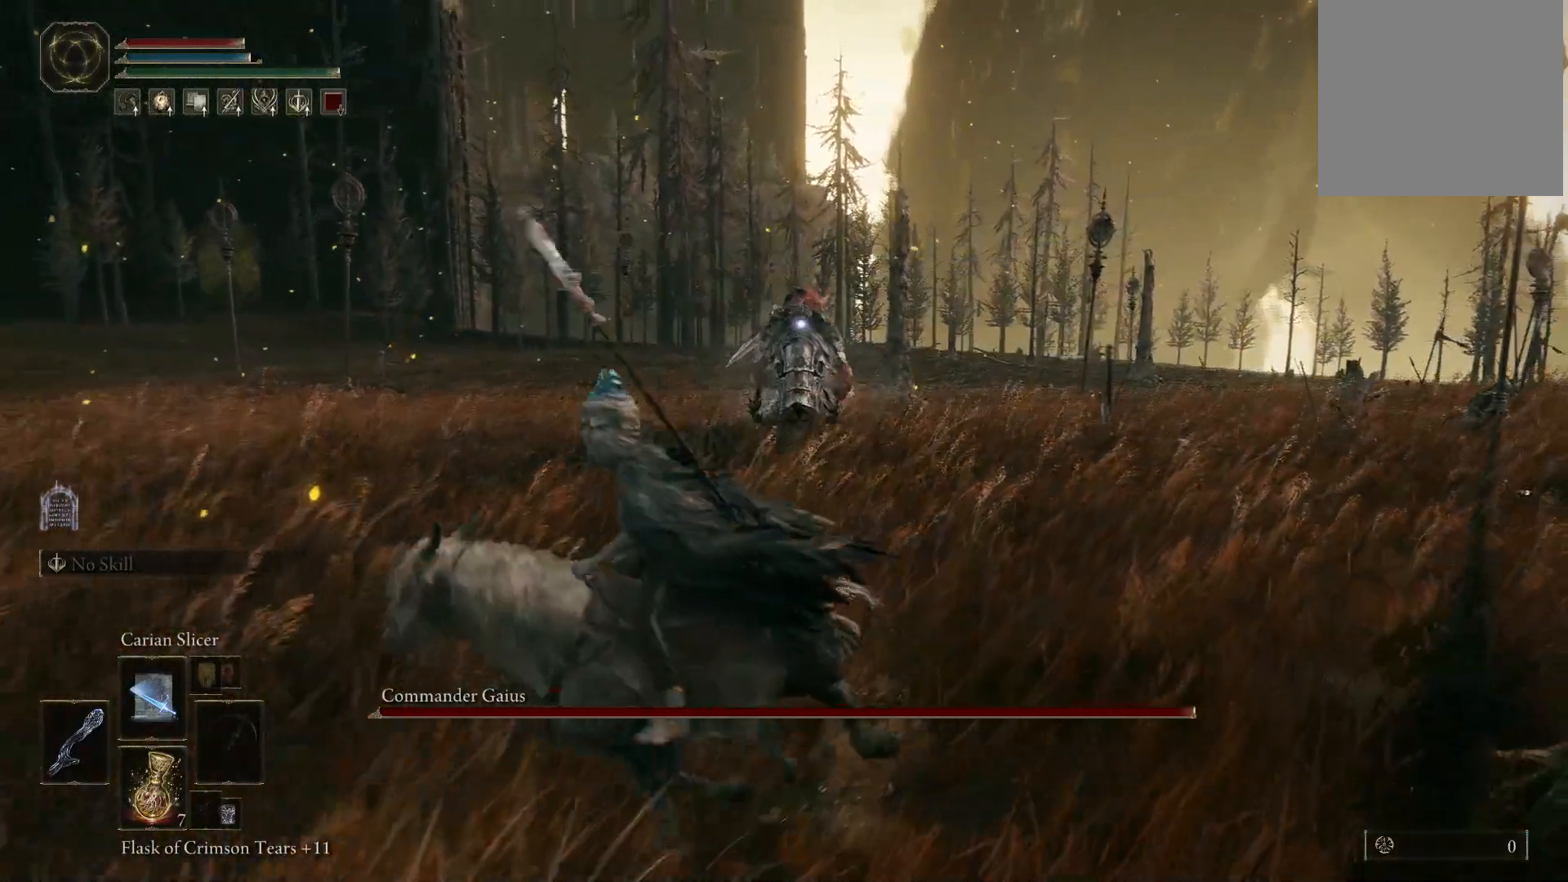
{"buttons": [], "left_stick": "down-right", "right_stick": "center", "events": [[50, "left_stick", "down-left"], [150, "left_stick", "down"], [283, "left_stick", "down-right"]]}
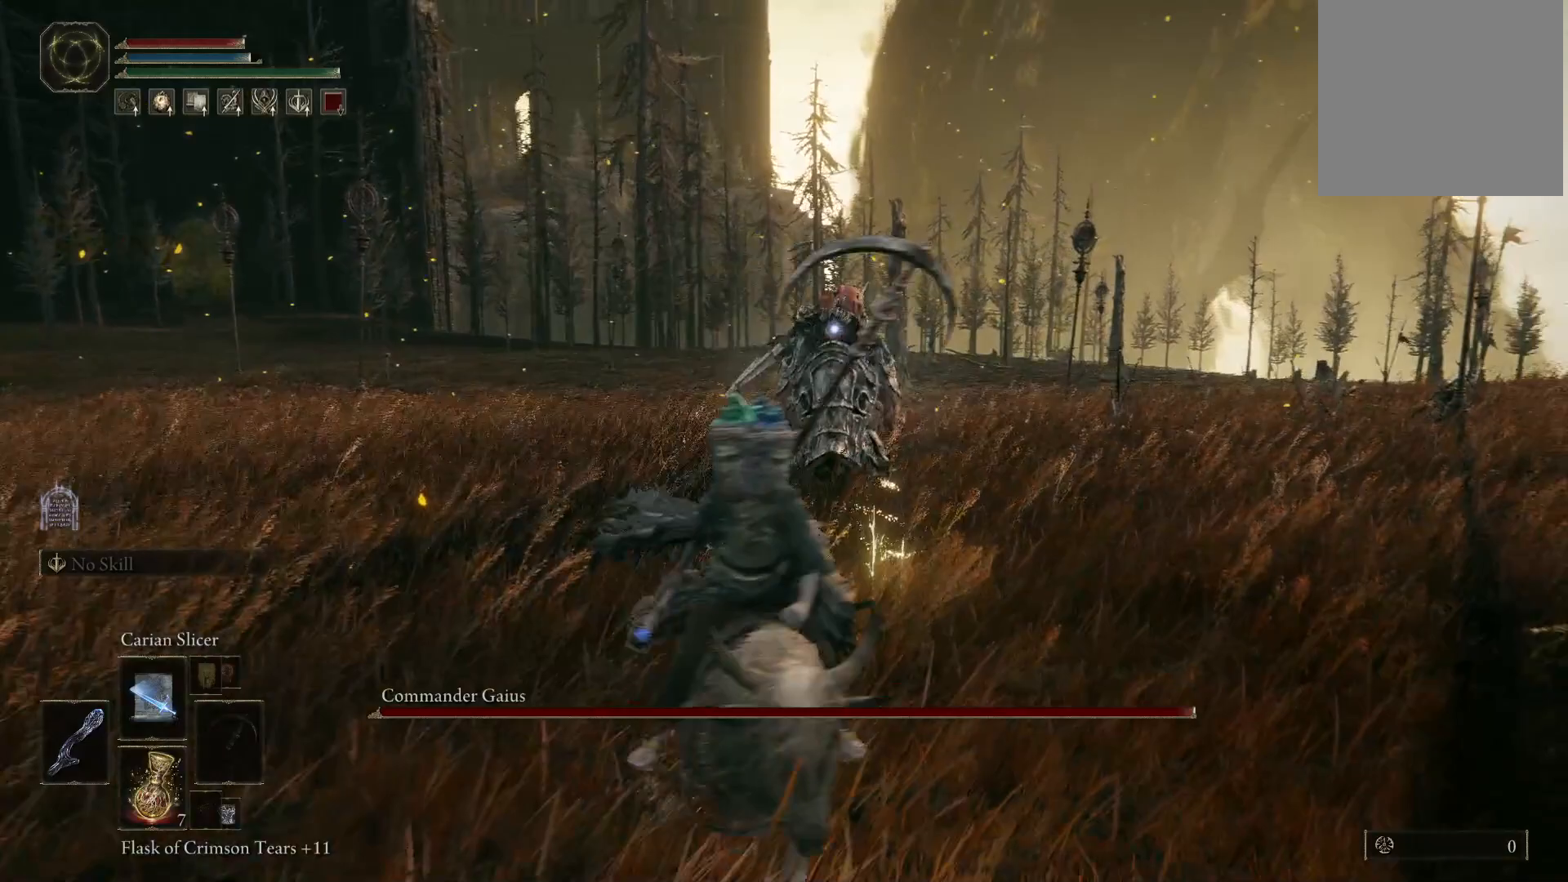
{"buttons": ["B"], "left_stick": "down-left", "right_stick": "center", "events": [[400, "left_stick", "down-left"], [500, "B", "down"]]}
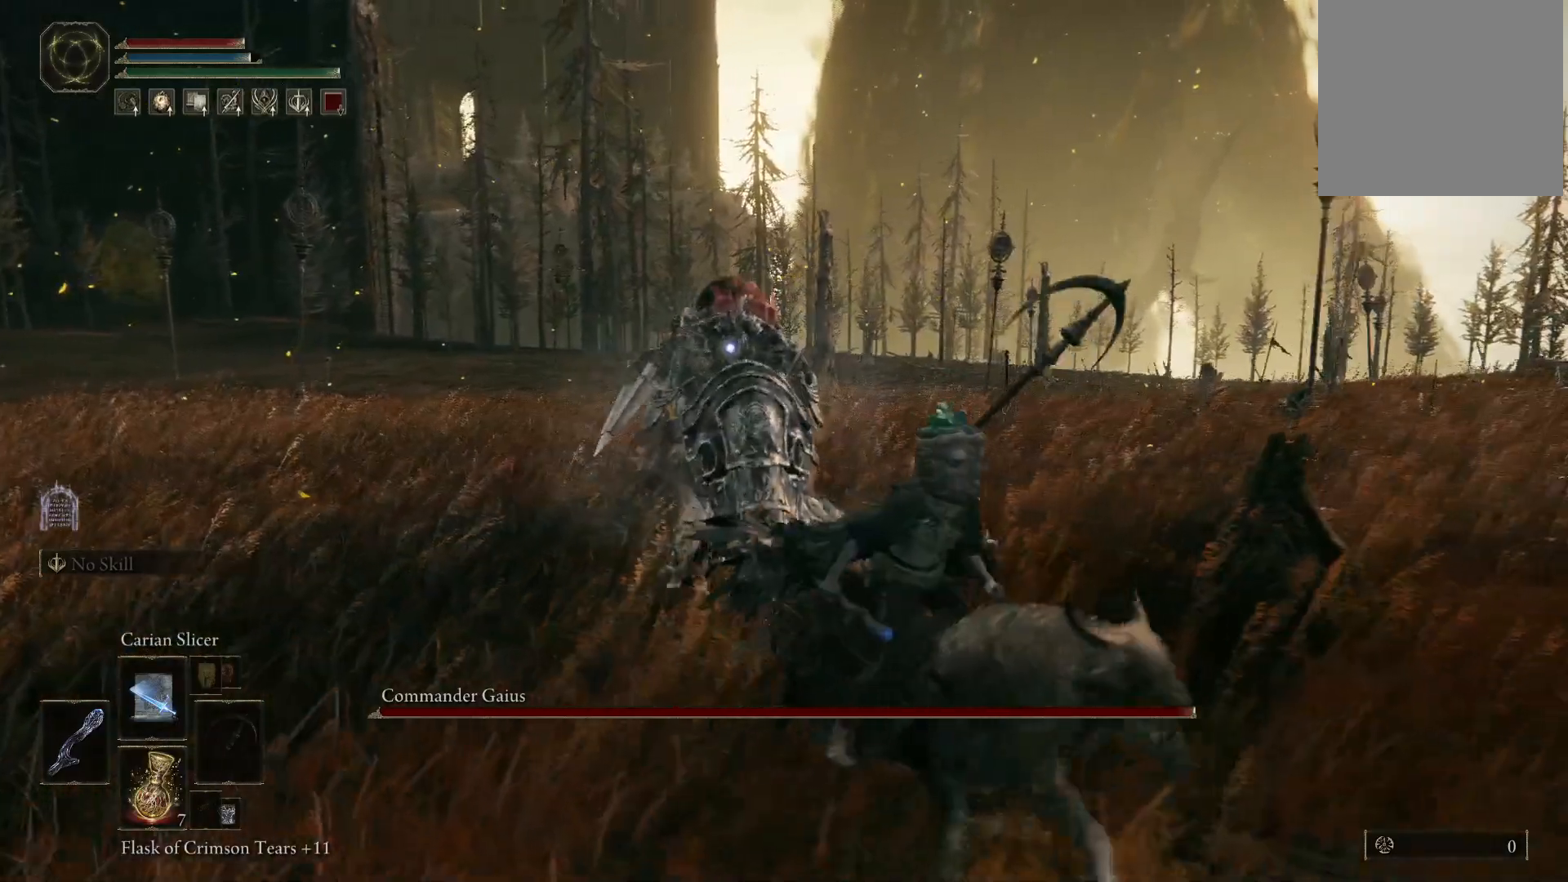
{"buttons": [], "left_stick": "left", "right_stick": "center", "events": [[117, "B", "up"], [267, "left_stick", "left"]]}
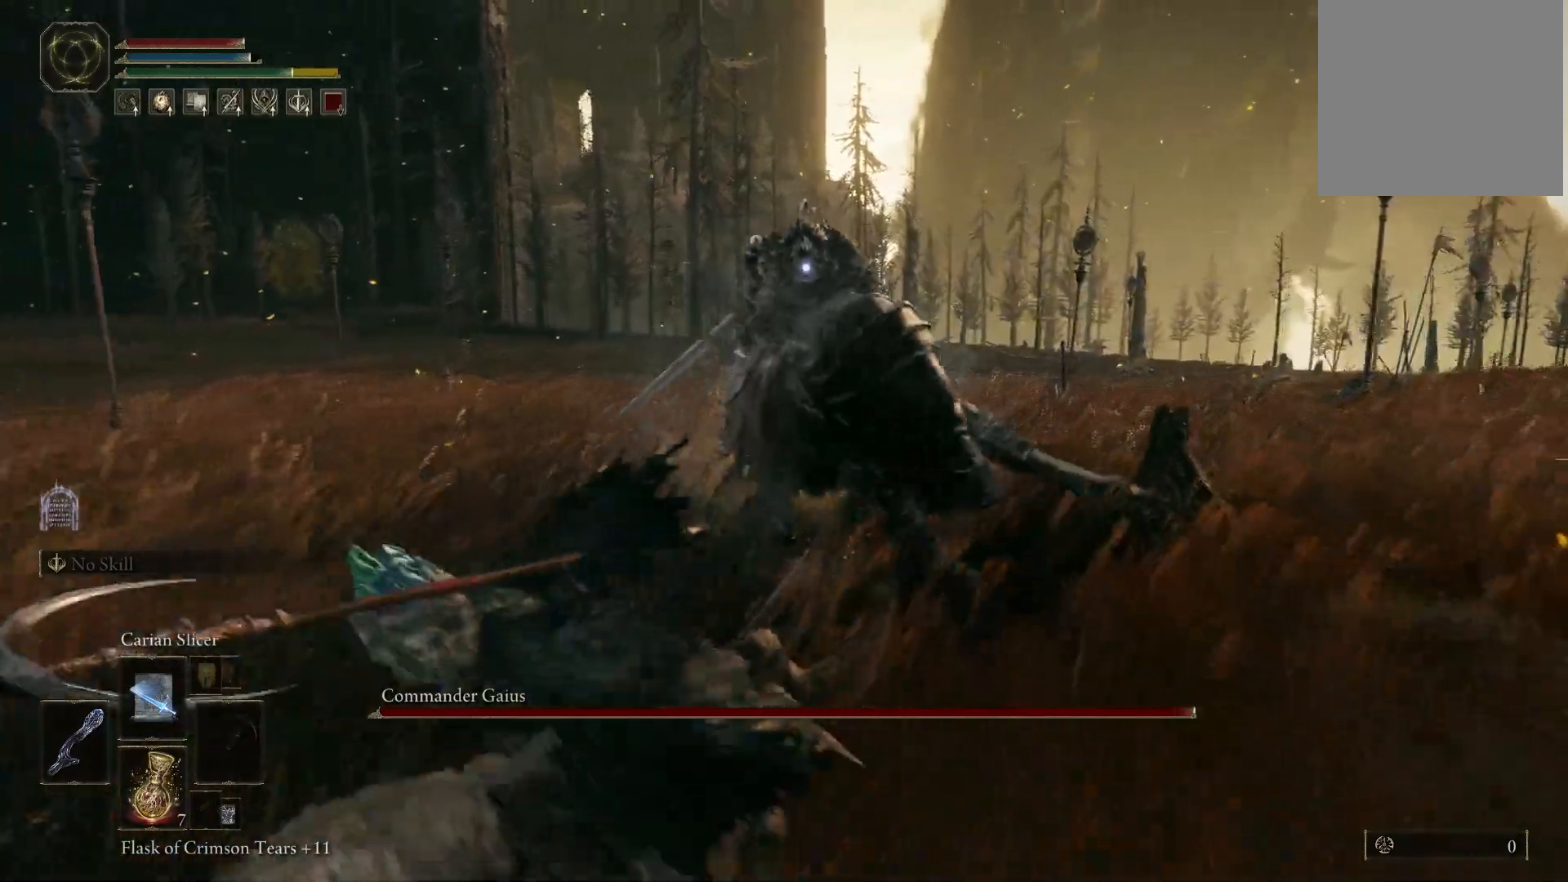
{"buttons": ["B"], "left_stick": "down", "right_stick": "center", "events": [[267, "left_stick", "down-left"], [367, "left_stick", "down"], [417, "B", "down"]]}
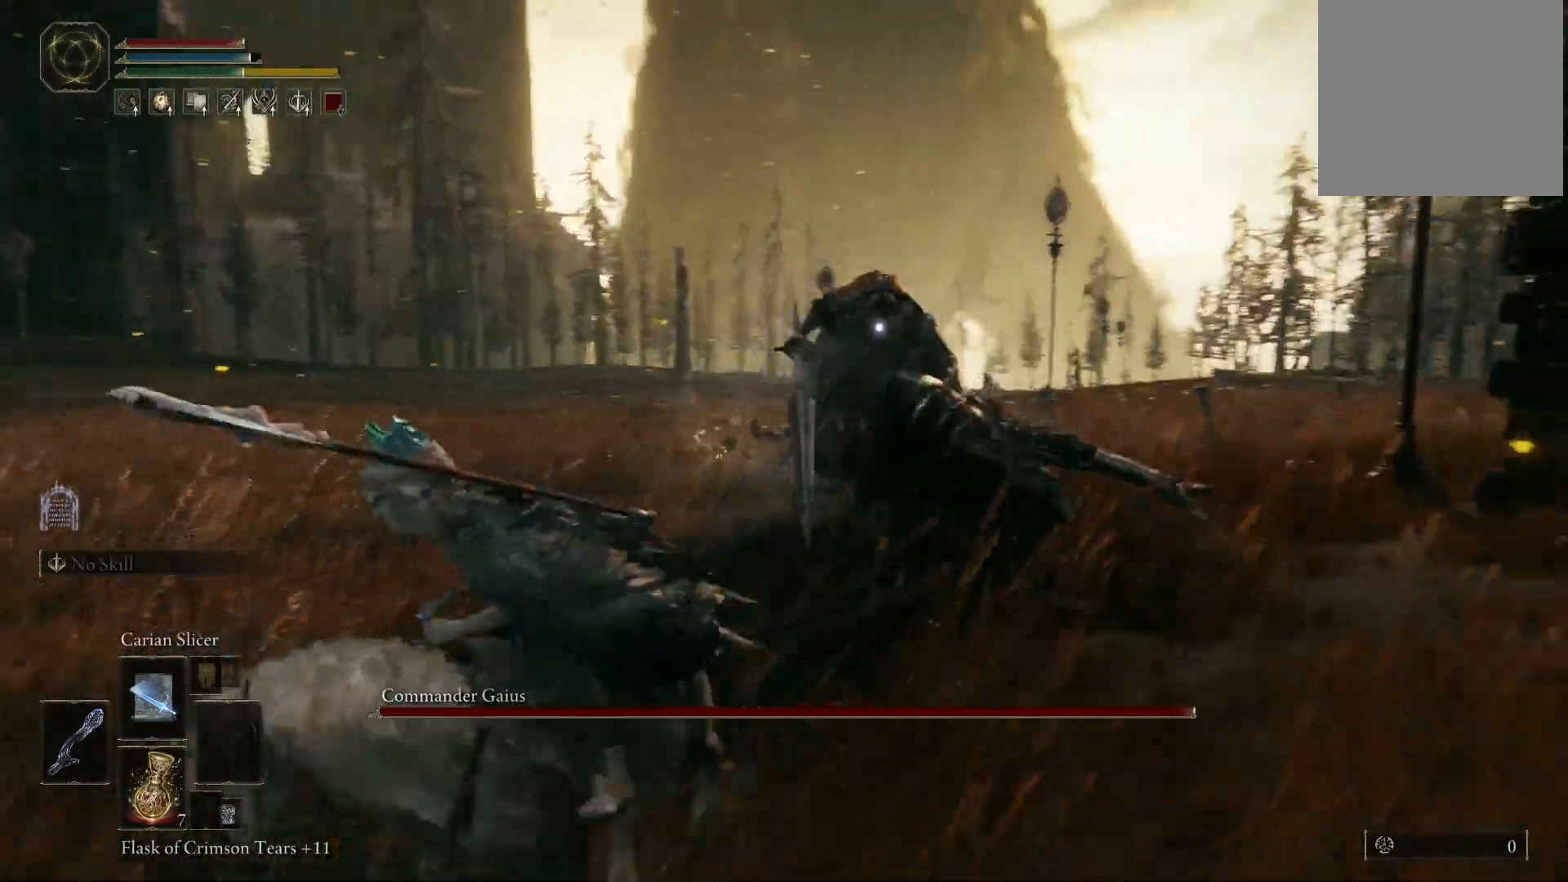
{"buttons": [], "left_stick": "up-left", "right_stick": "center", "events": [[67, "B", "up"], [83, "left_stick", "down-left"], [367, "left_stick", "up-left"]]}
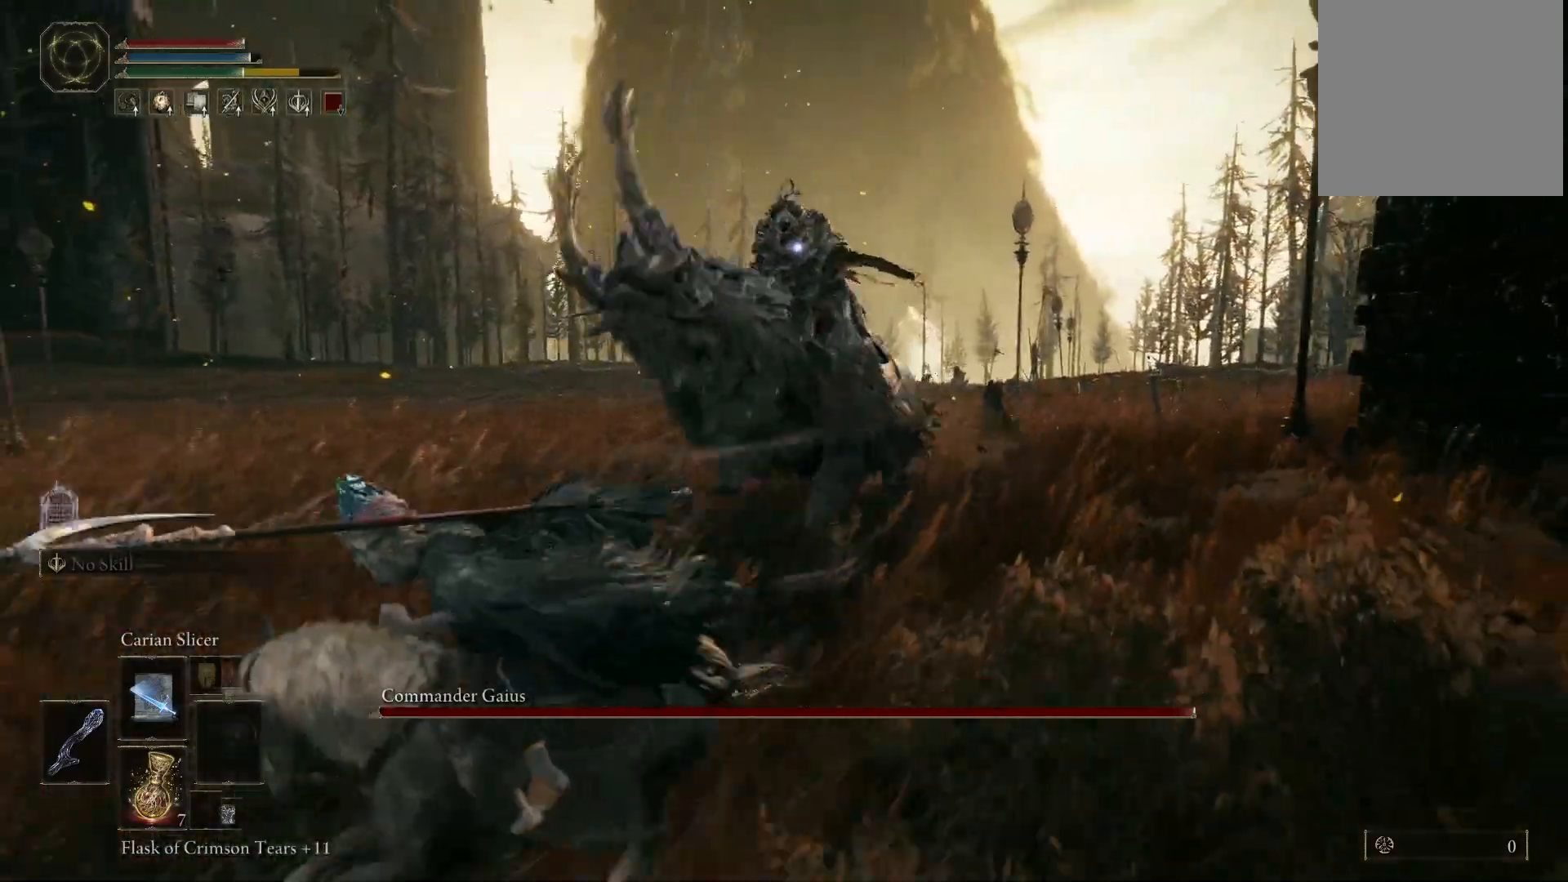
{"buttons": [], "left_stick": "up", "right_stick": "center", "events": [[33, "left_stick", "up"]]}
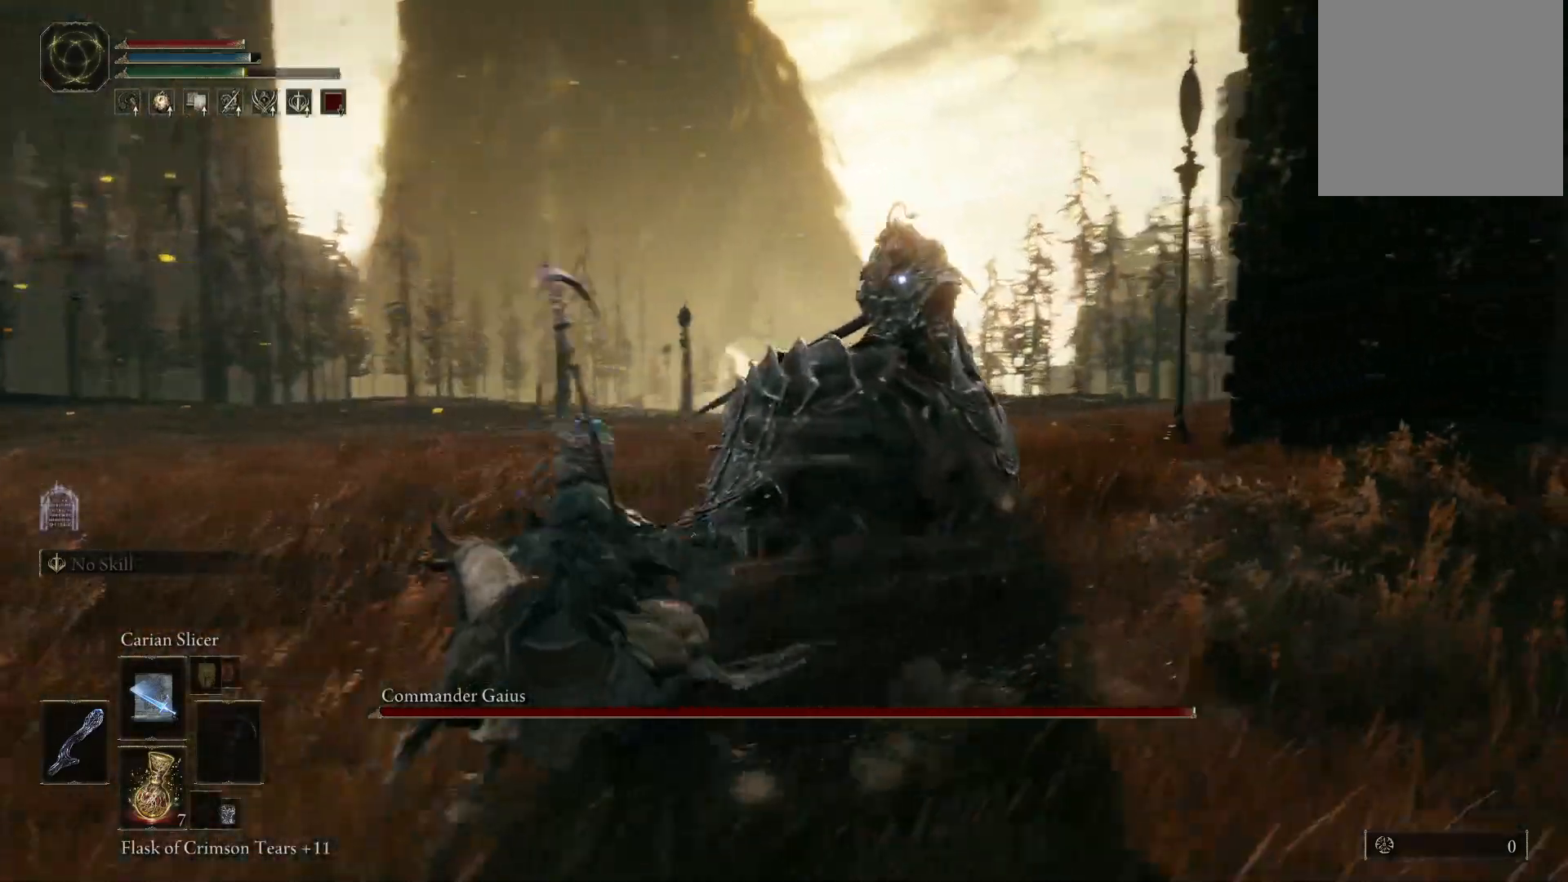
{"buttons": [], "left_stick": "up", "right_stick": "center", "events": []}
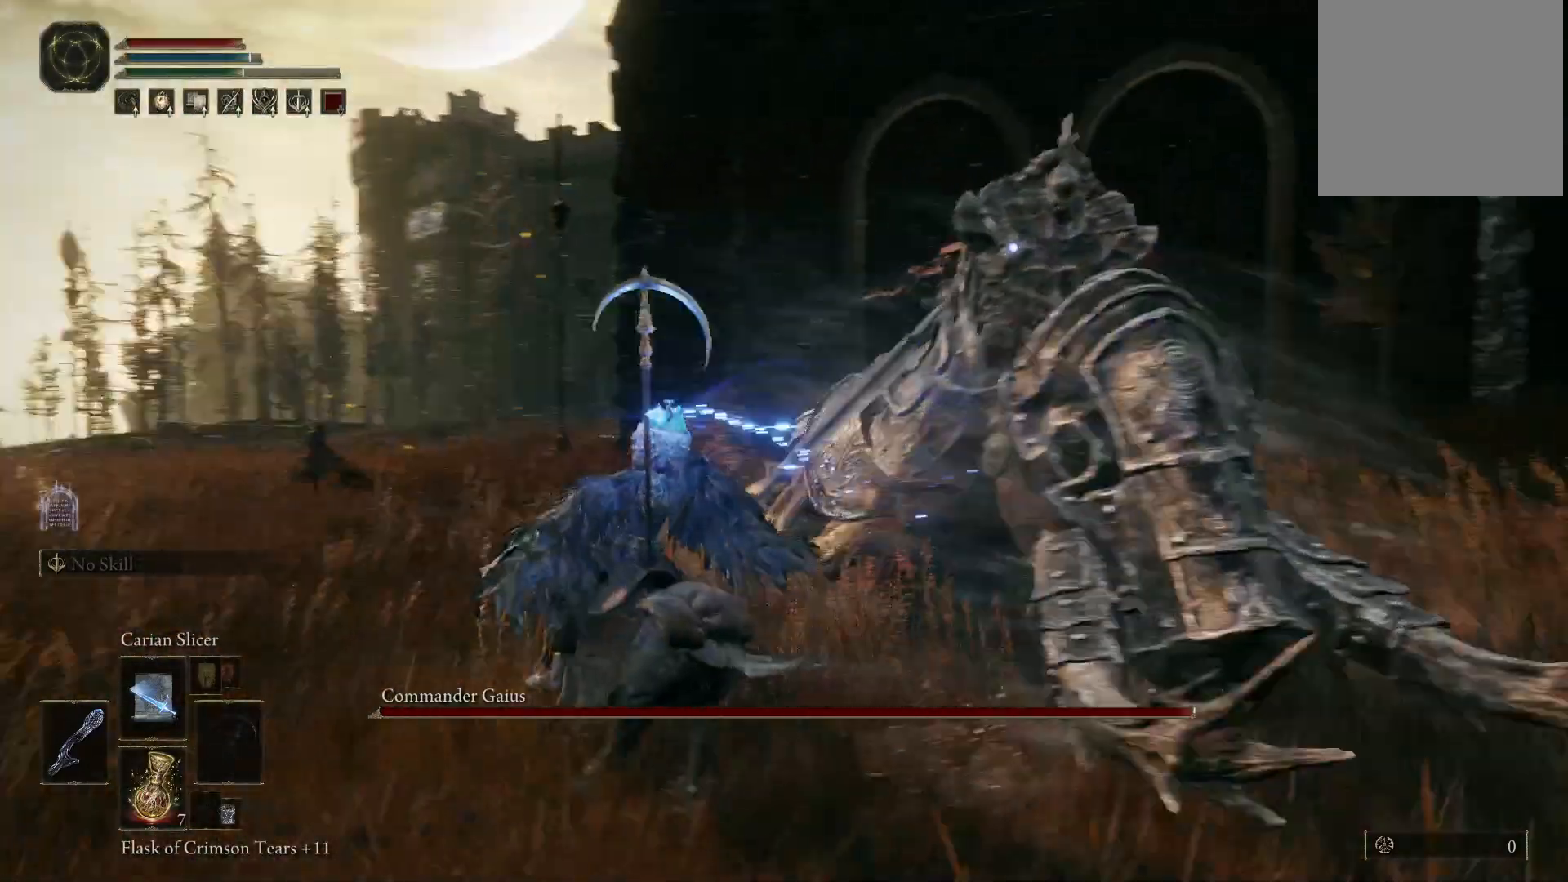
{"buttons": [], "left_stick": "up", "right_stick": "center", "events": []}
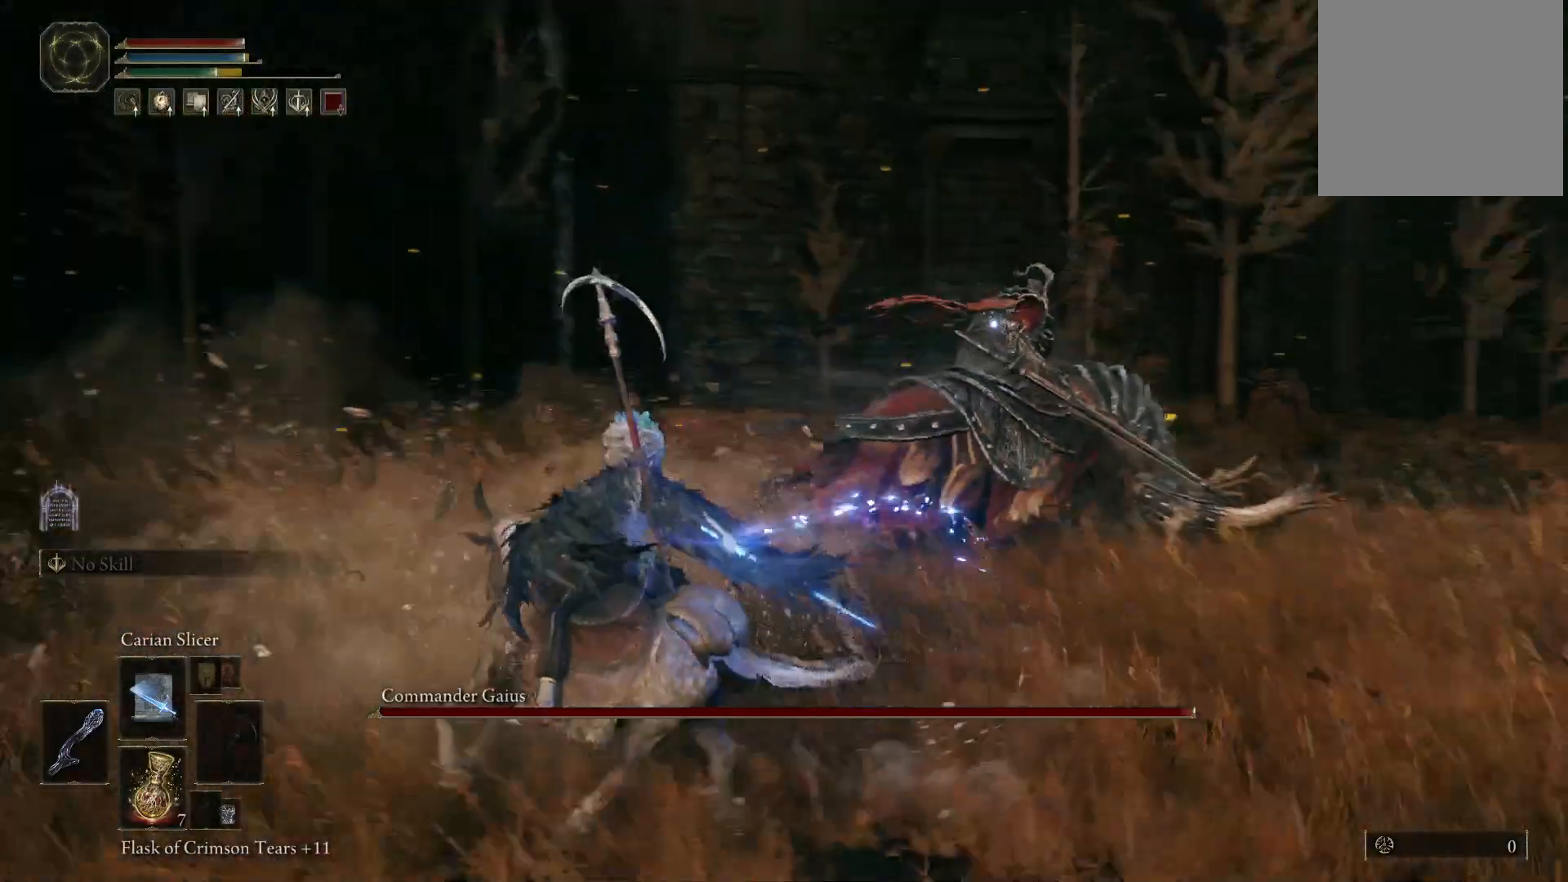
{"buttons": [], "left_stick": "up-left", "right_stick": "center", "events": [[117, "left_stick", "up-left"]]}
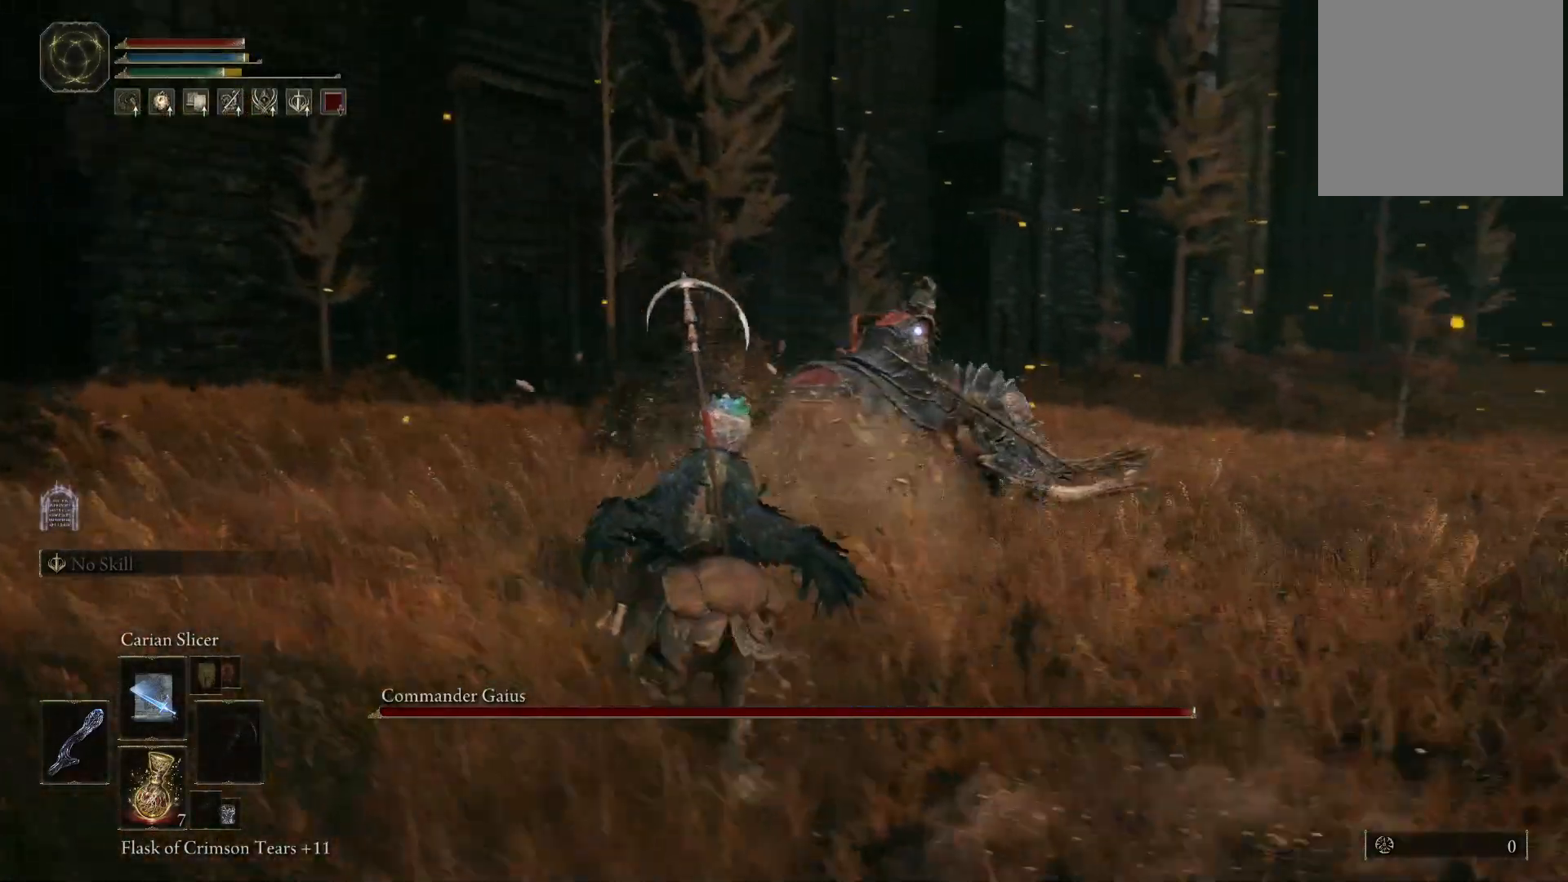
{"buttons": [], "left_stick": "down-left", "right_stick": "center", "events": [[417, "left_stick", "down-left"]]}
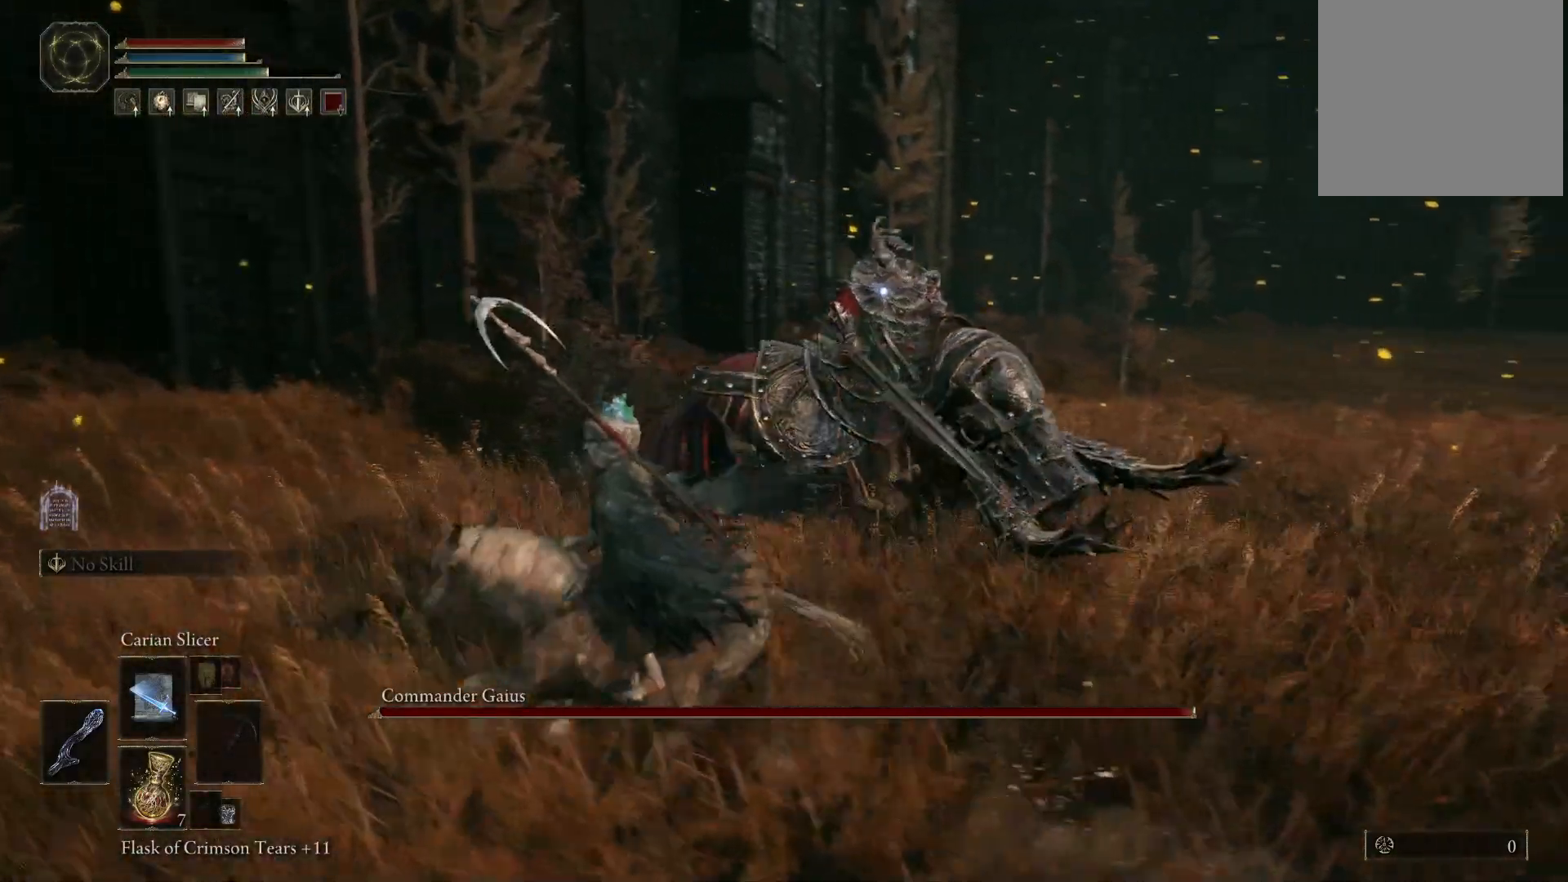
{"buttons": [], "left_stick": "down-right", "right_stick": "center", "events": [[150, "left_stick", "down"], [333, "left_stick", "down-right"]]}
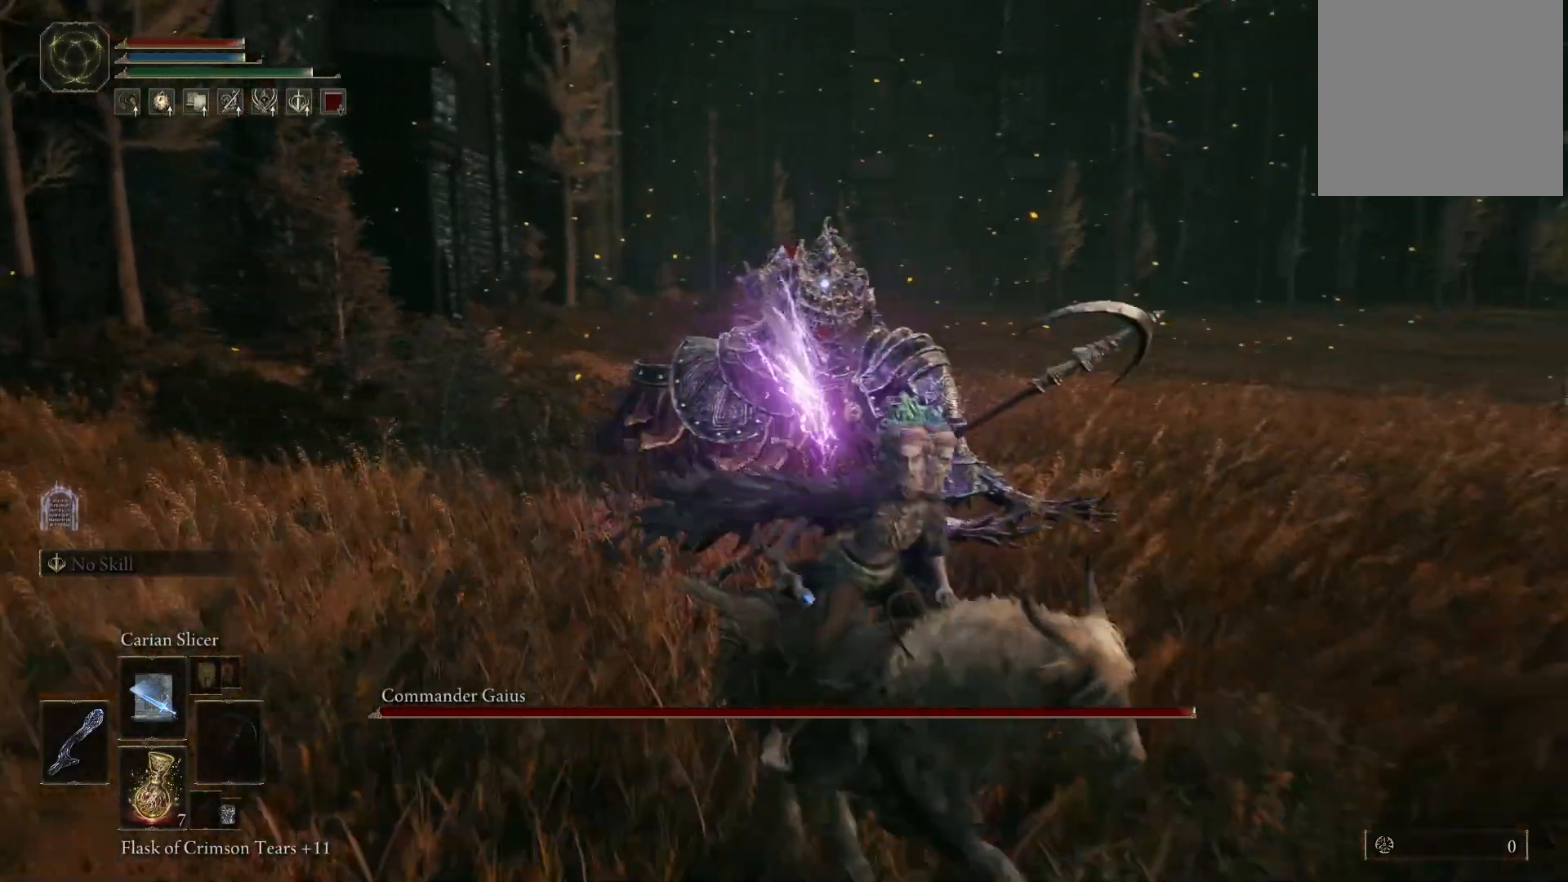
{"buttons": ["B"], "left_stick": "down-right", "right_stick": "center", "events": [[467, "B", "down"]]}
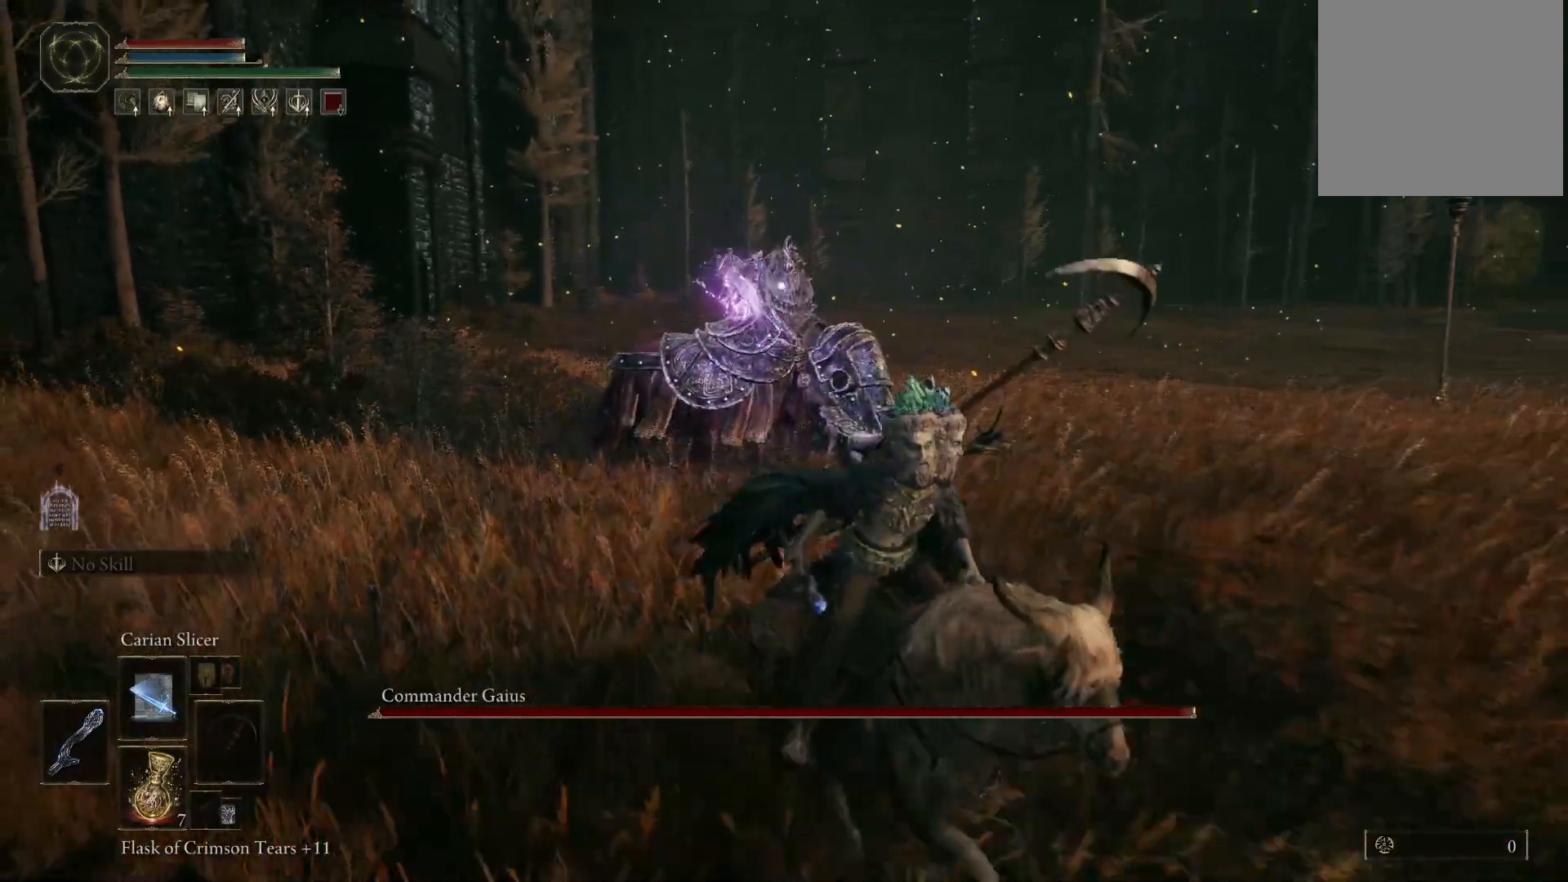
{"buttons": [], "left_stick": "up-right", "right_stick": "center", "events": [[100, "B", "up"], [133, "left_stick", "right"], [267, "left_stick", "up-right"]]}